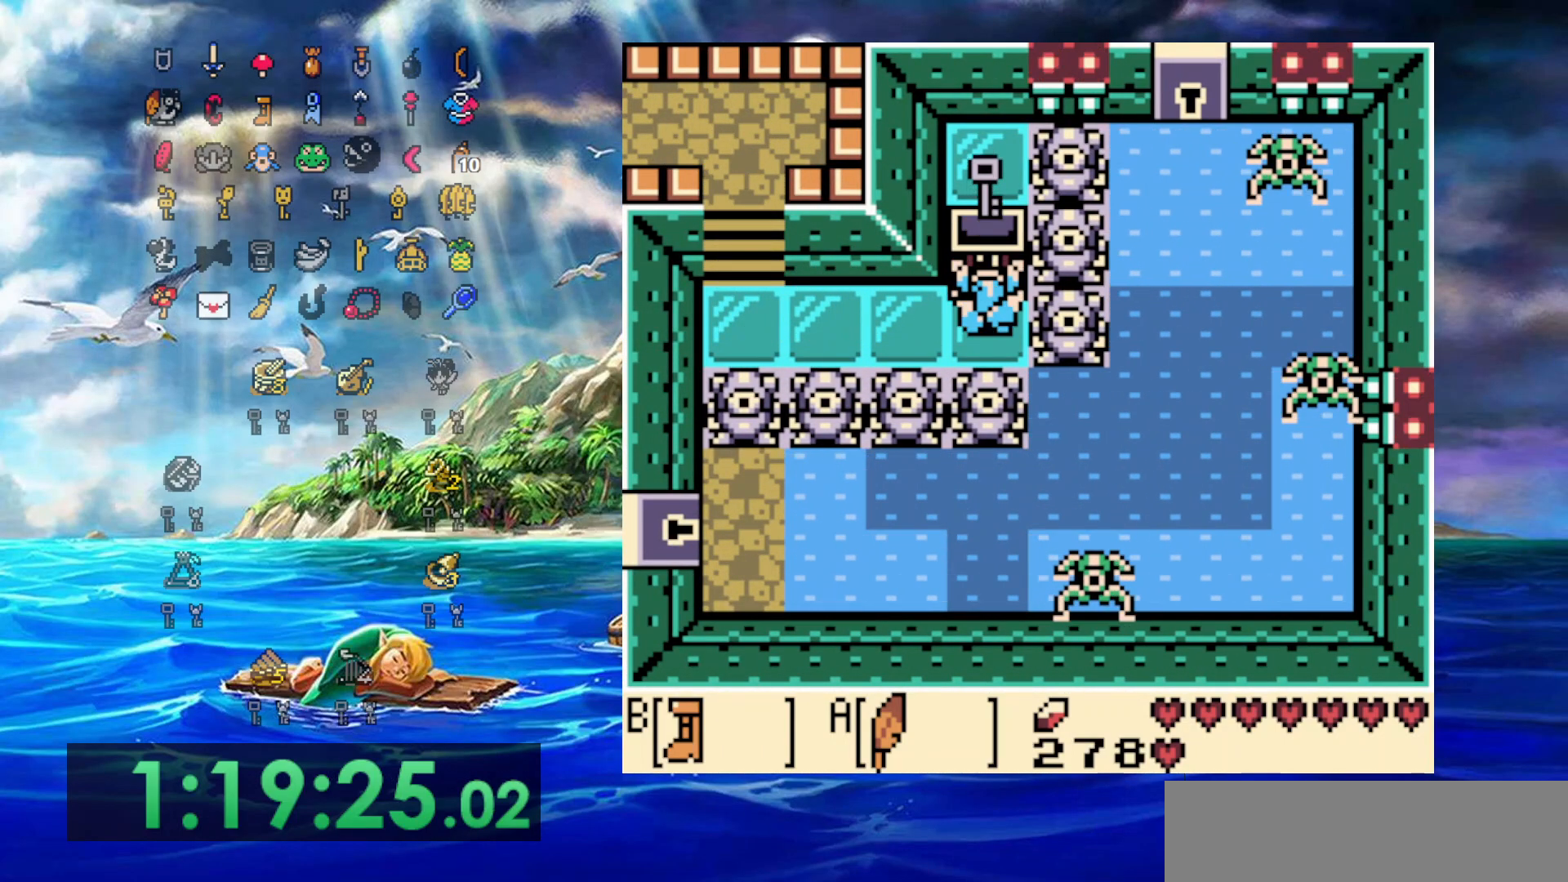
Gameplay with a controller (Nintendo layout); each line is a JSON object with the inputs held at the frame after it. "events" lists button and stick changes between this image and that frame as [ms after this image, input, new state], when the widget could be followed in between. Not read: L3 R3.
{"buttons": ["DPAD_LEFT"], "events": [[17, "DPAD_LEFT", "down"], [67, "A", "up"]]}
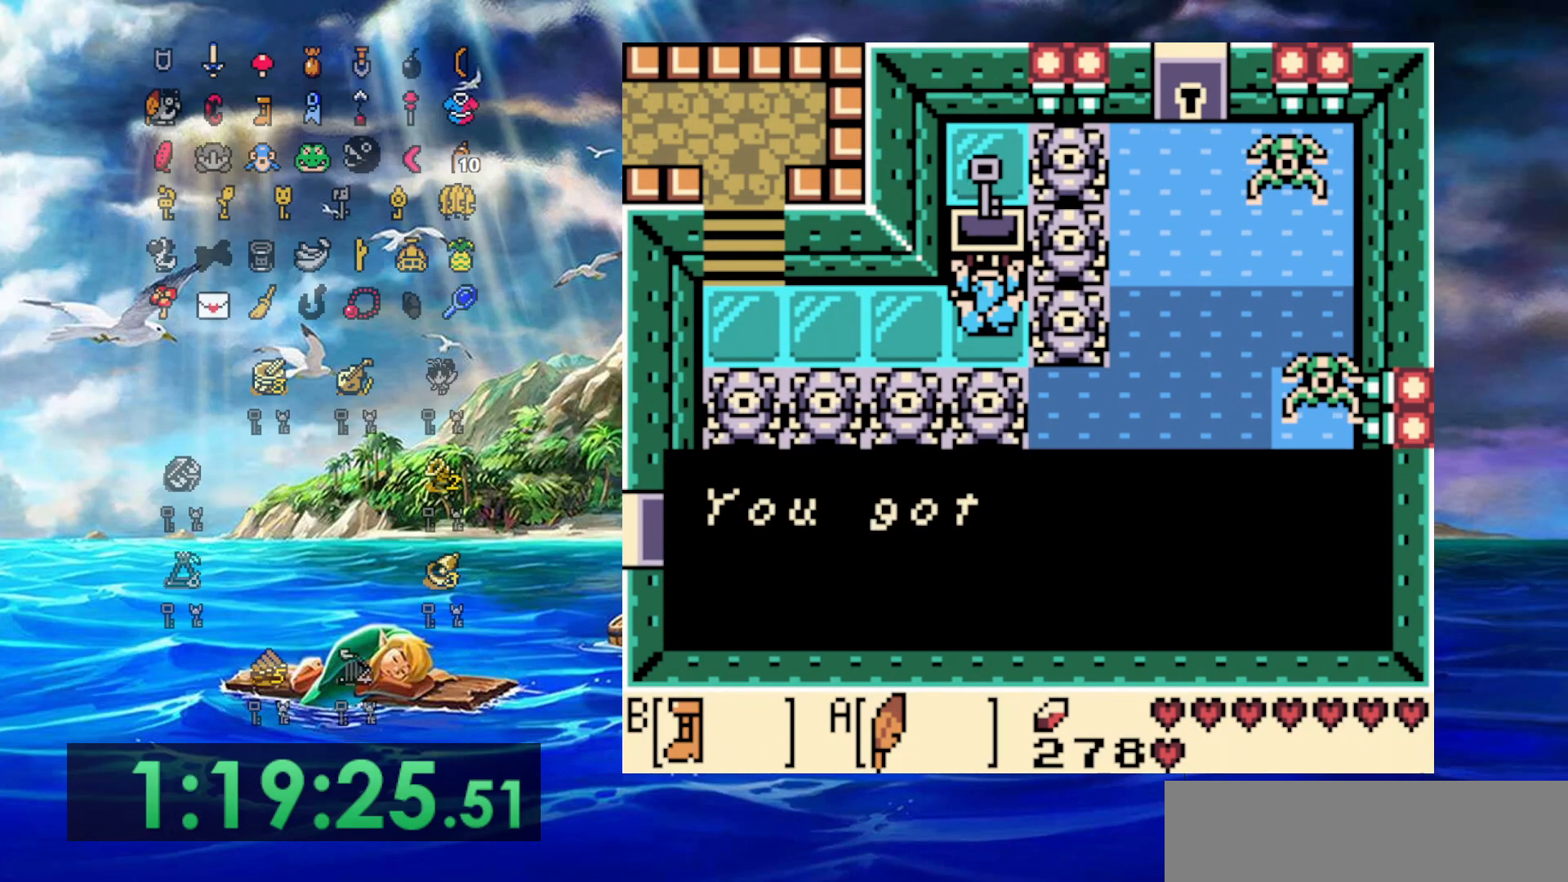
{"buttons": ["A", "DPAD_LEFT"], "events": [[450, "A", "down"]]}
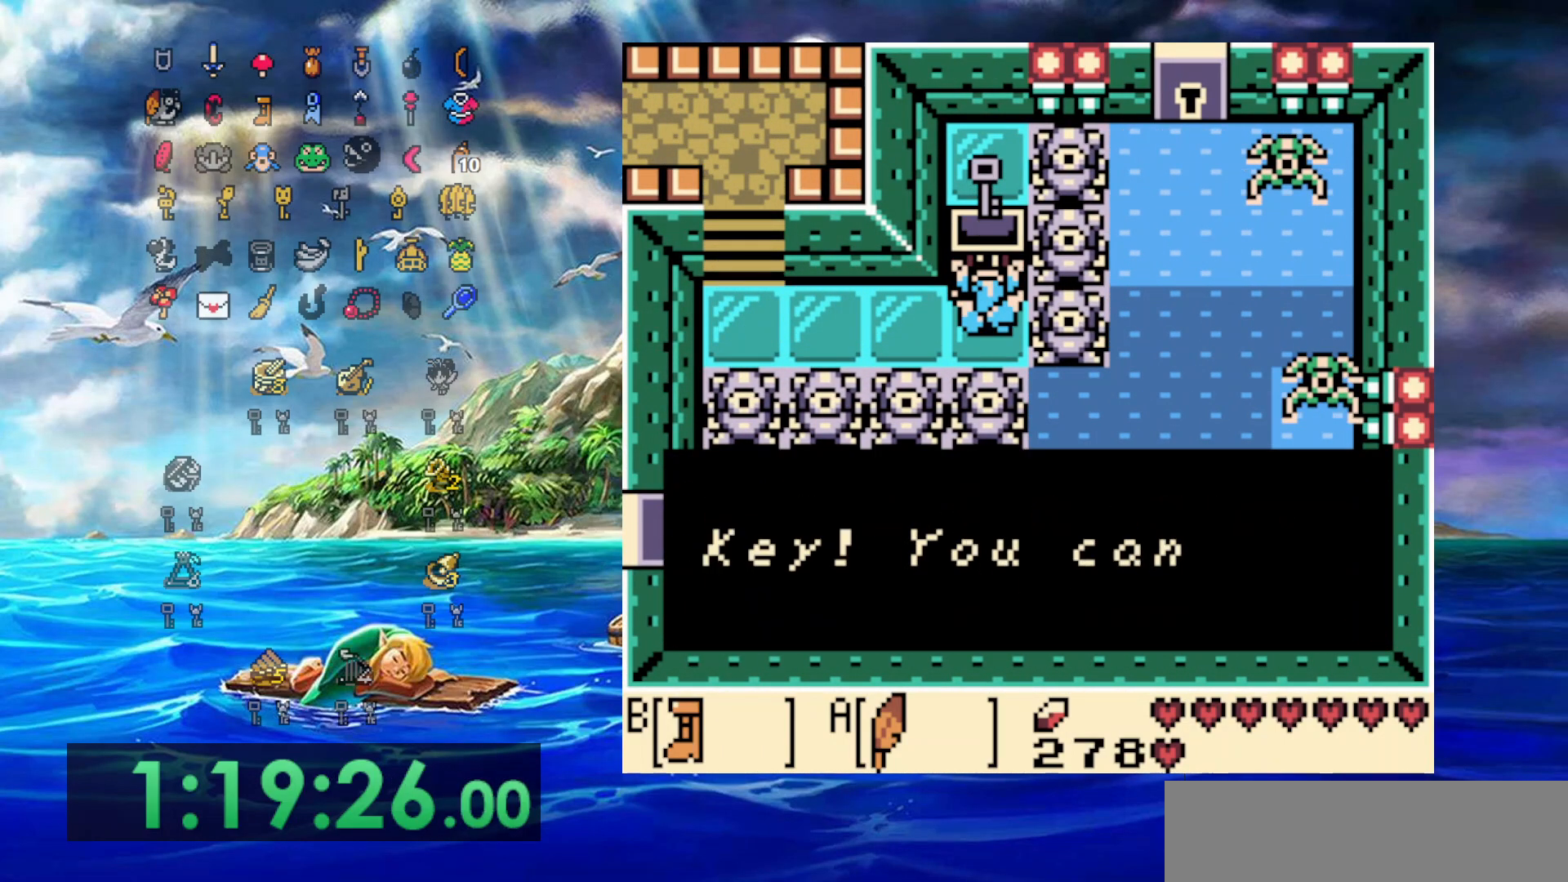
{"buttons": ["A", "DPAD_LEFT"], "events": [[117, "A", "up"], [383, "A", "down"]]}
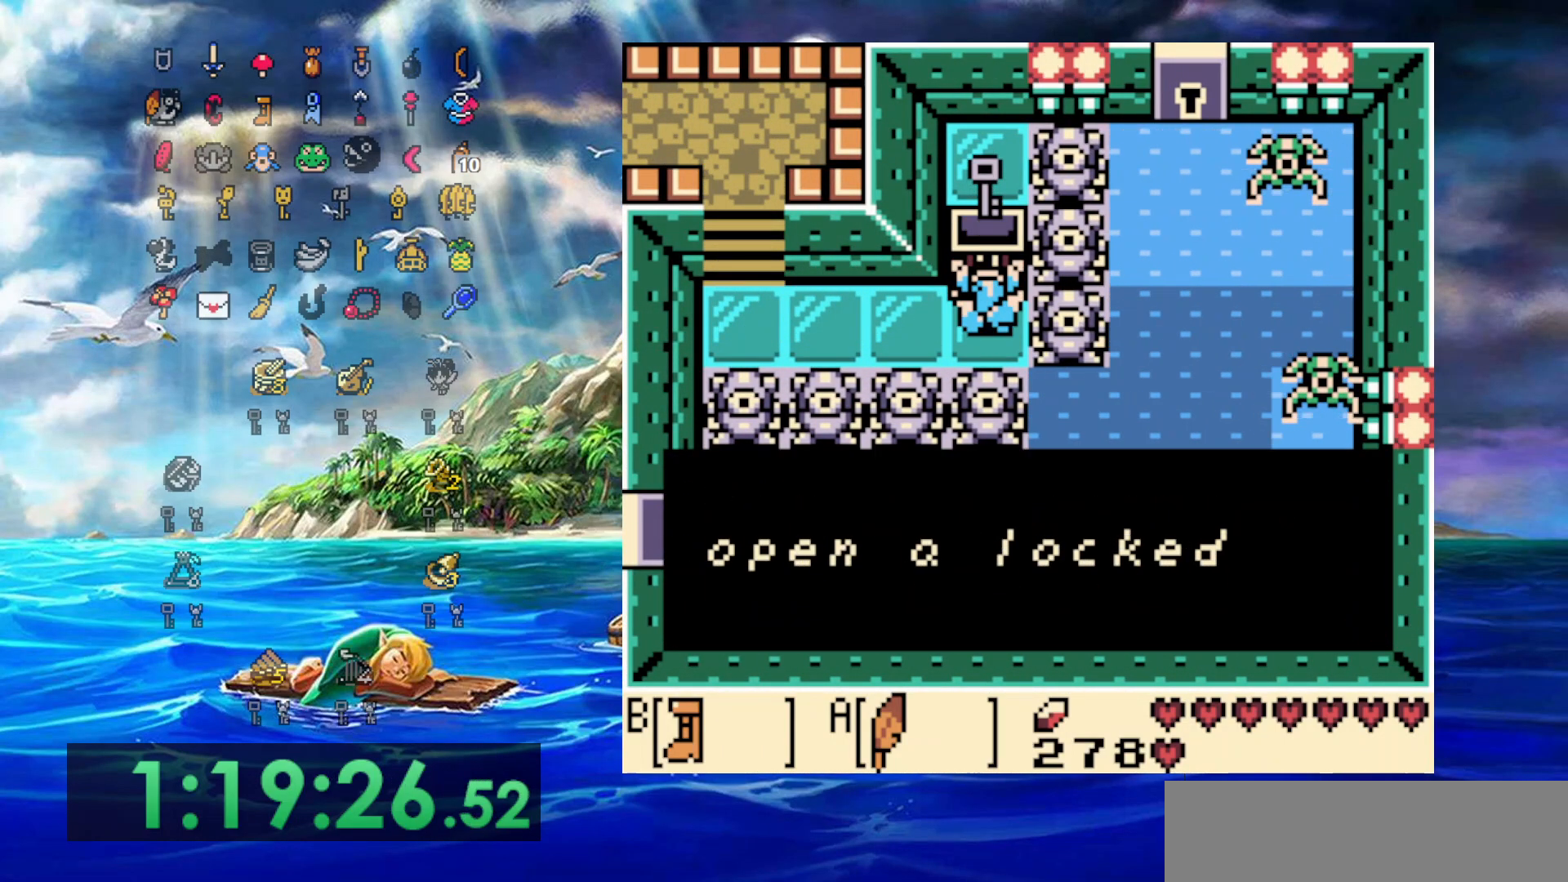
{"buttons": ["DPAD_LEFT"], "events": [[67, "A", "up"], [317, "A", "down"], [467, "A", "up"]]}
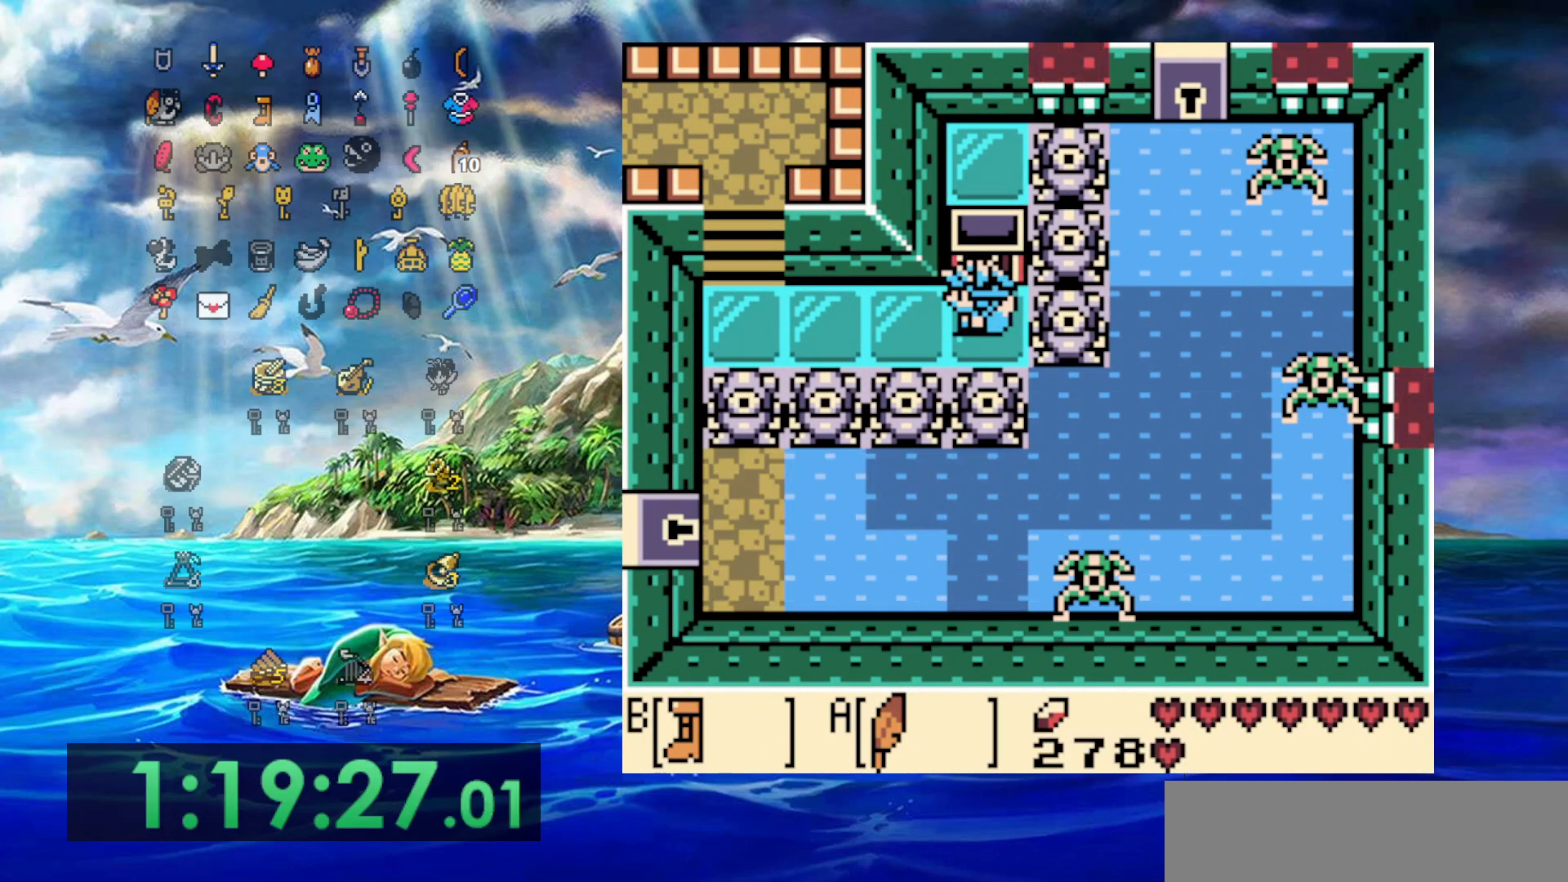
{"buttons": ["DPAD_LEFT"], "events": []}
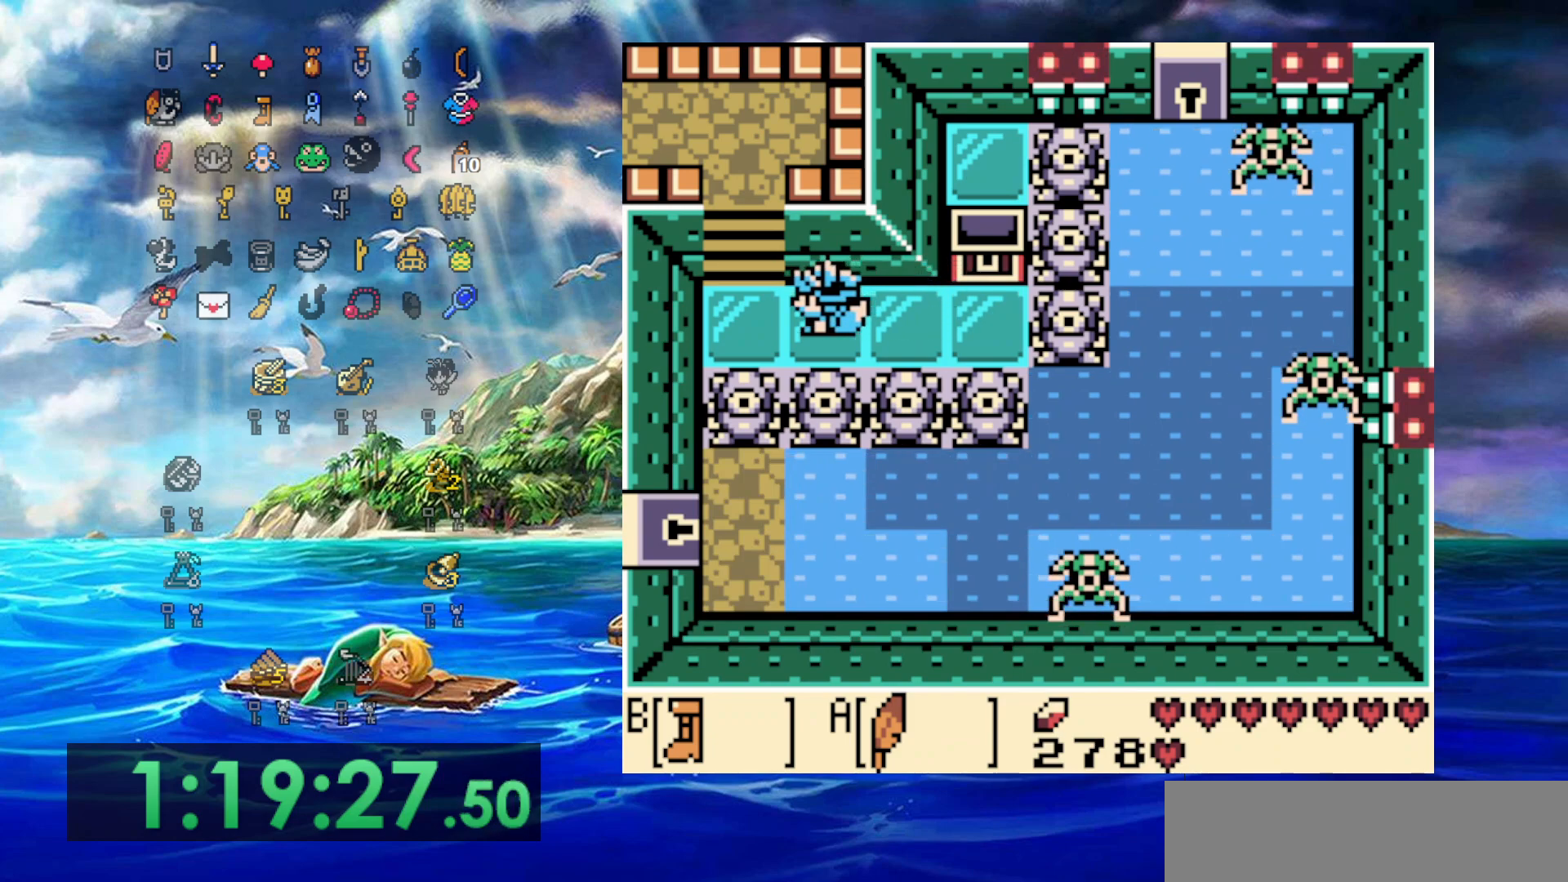
{"buttons": ["B", "DPAD_UP"], "events": [[300, "B", "down"], [300, "DPAD_UP", "down"], [367, "DPAD_LEFT", "up"]]}
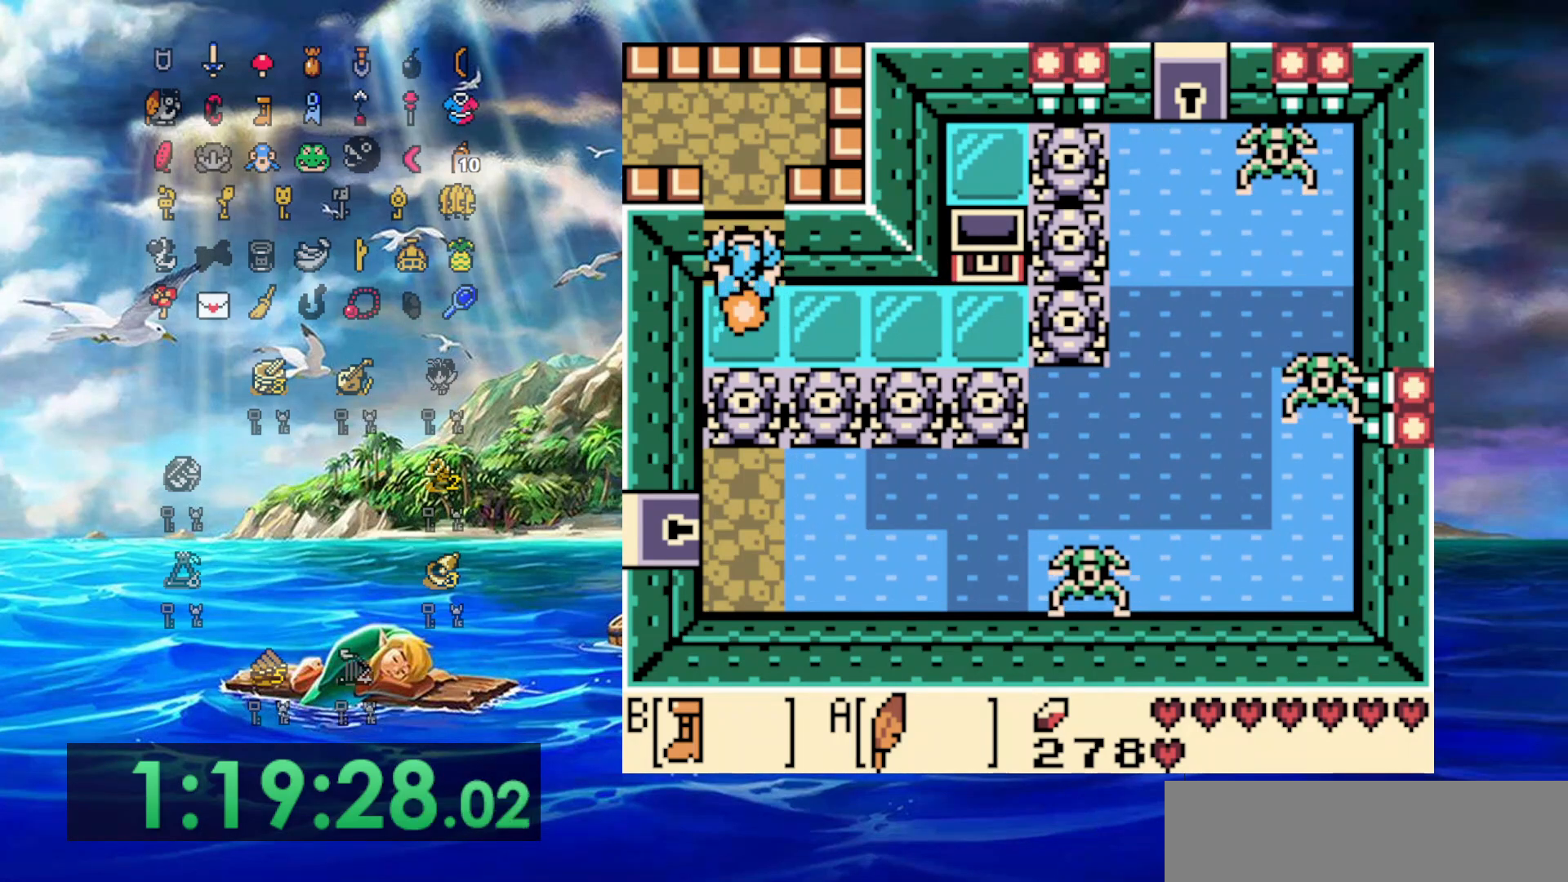
{"buttons": ["B", "DPAD_UP", "DPAD_LEFT"], "events": [[500, "DPAD_LEFT", "down"]]}
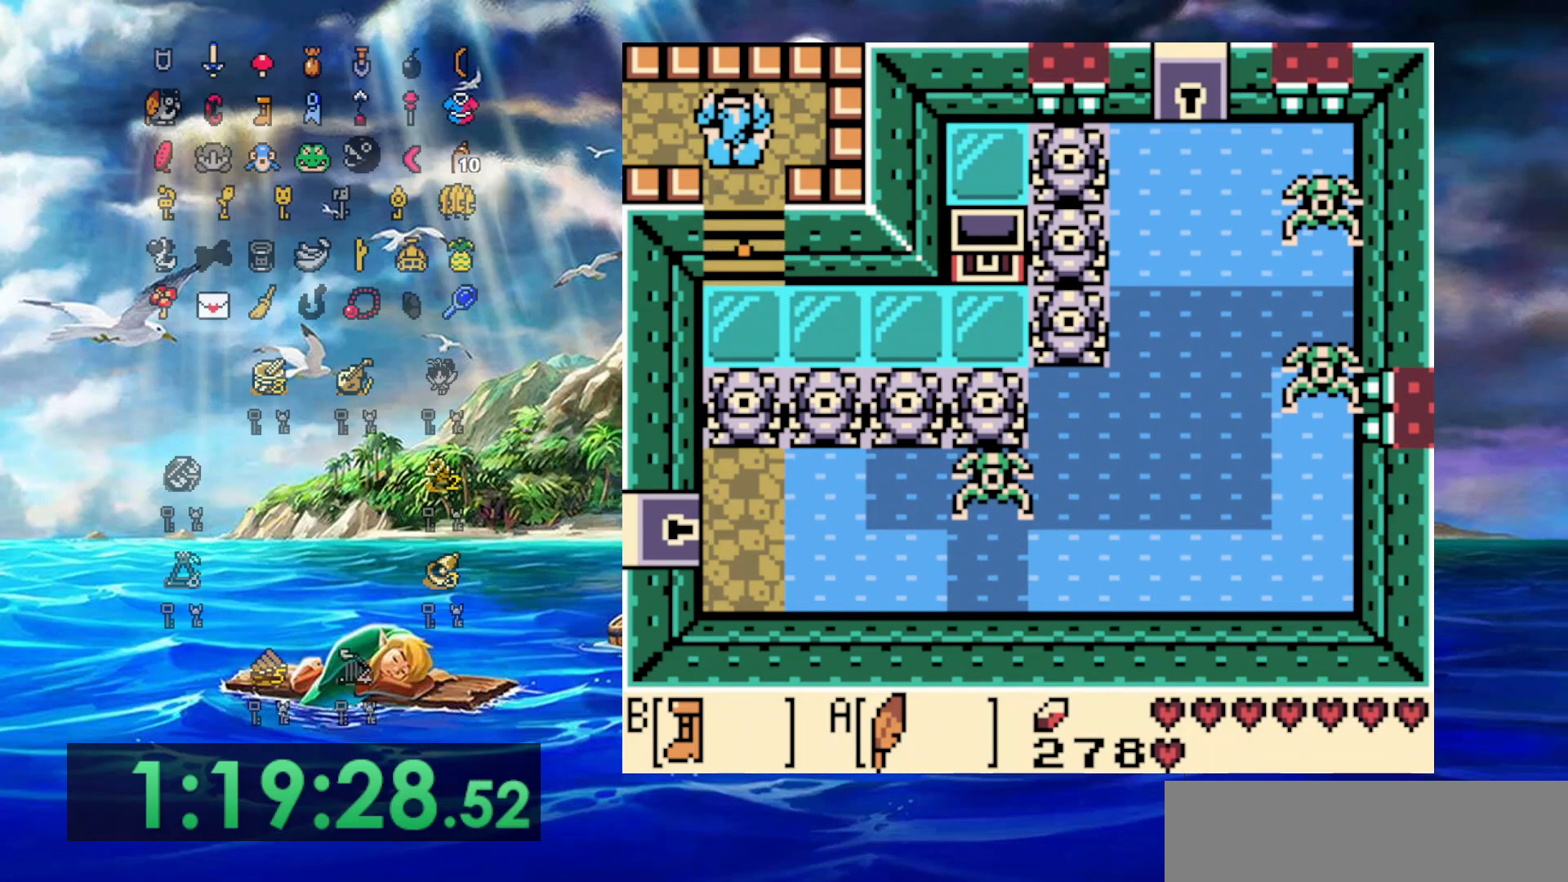
{"buttons": ["B", "DPAD_LEFT"], "events": [[17, "DPAD_UP", "up"]]}
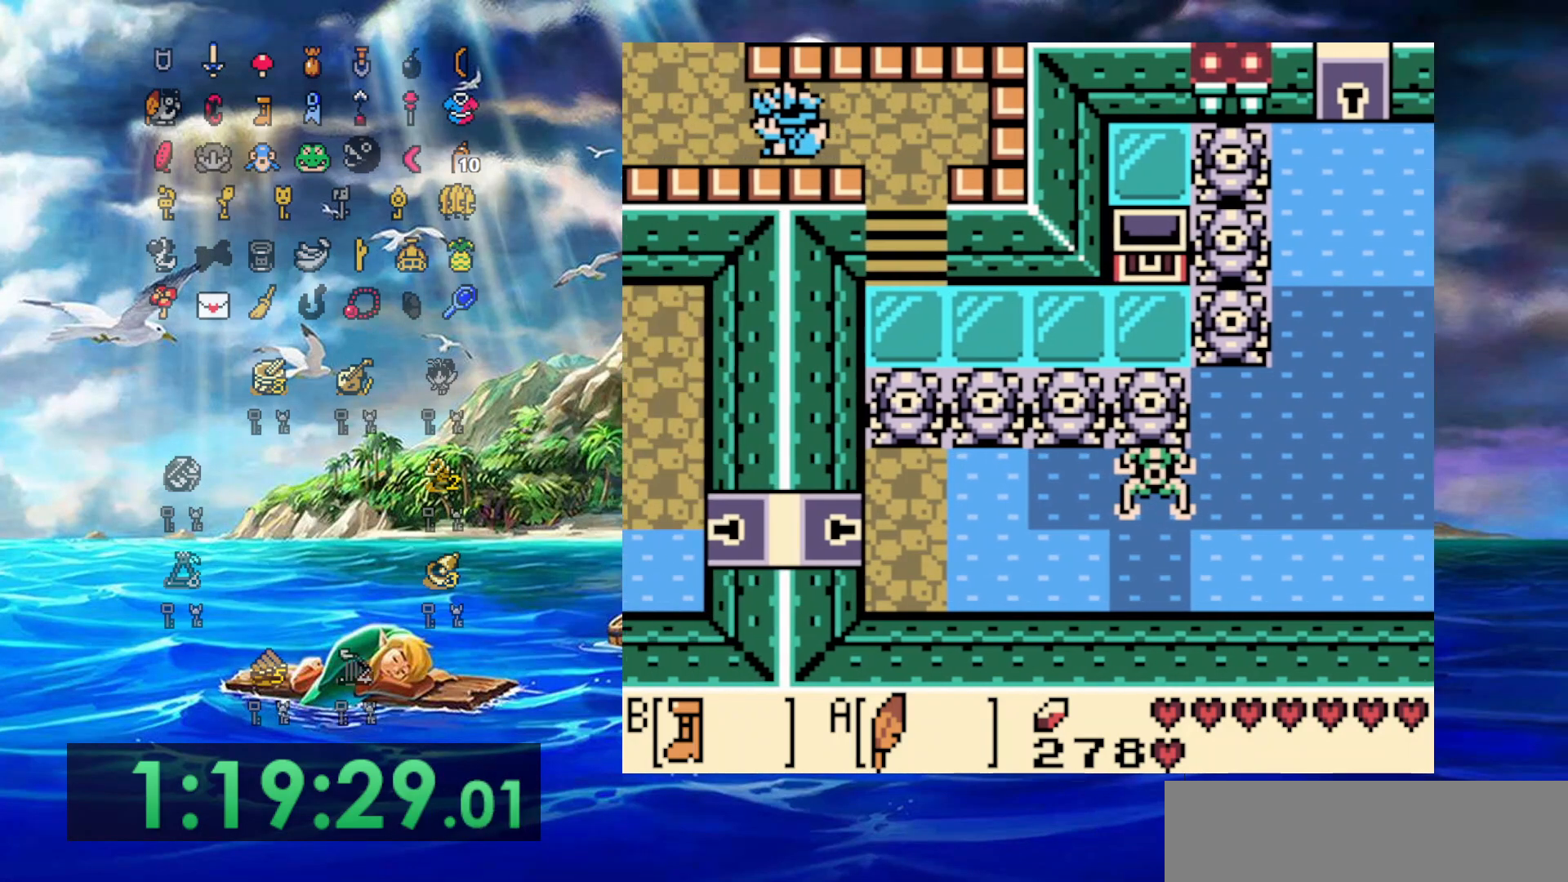
{"buttons": ["B", "DPAD_UP", "DPAD_LEFT"], "events": [[350, "DPAD_UP", "down"]]}
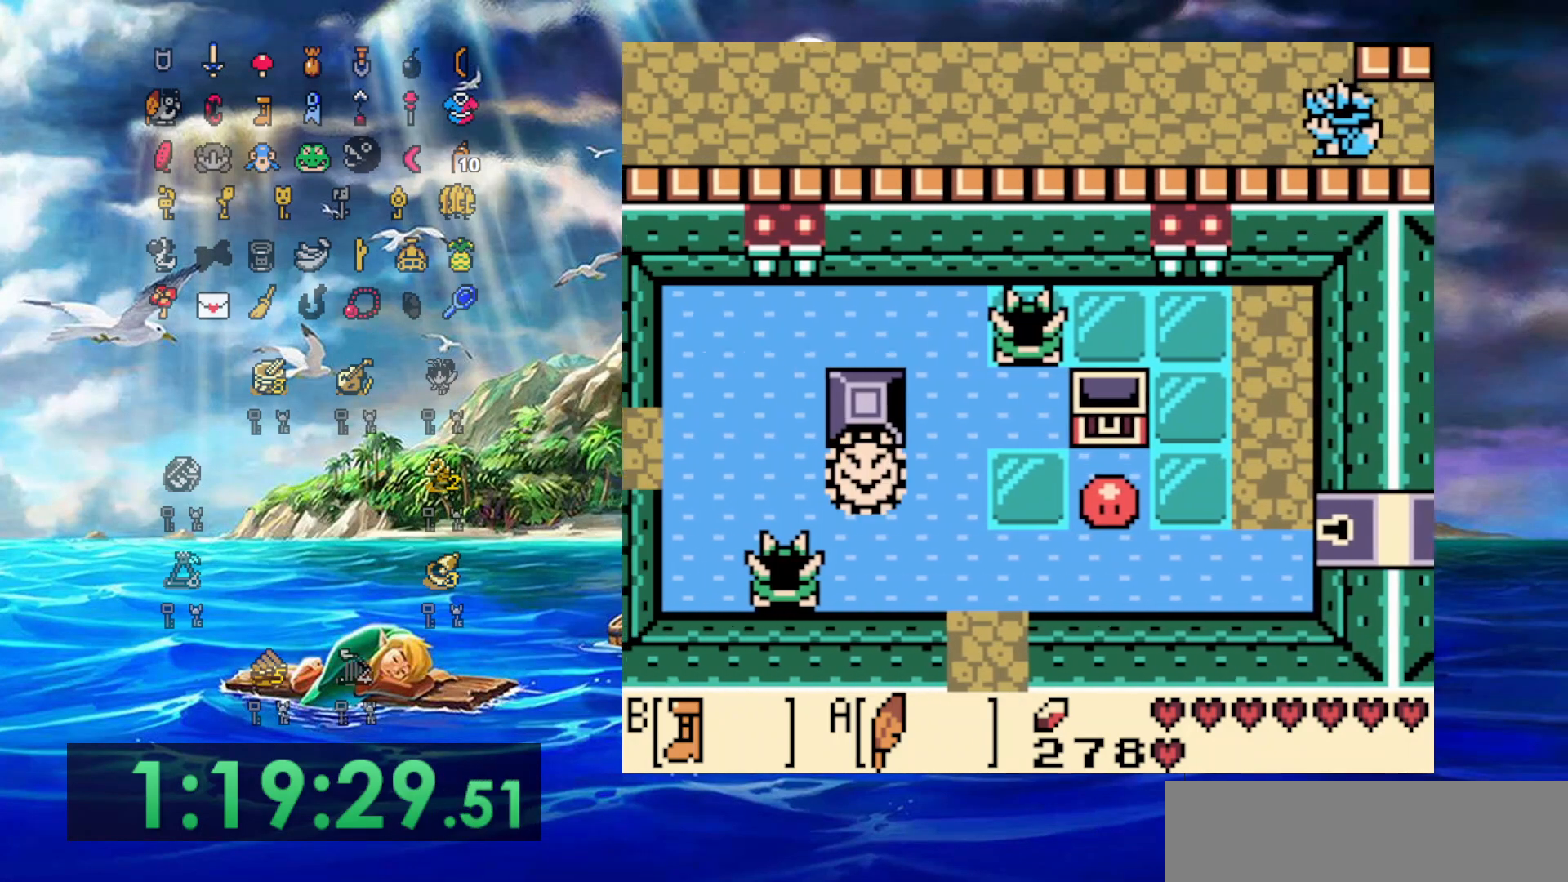
{"buttons": ["B", "DPAD_UP"], "events": [[133, "DPAD_LEFT", "up"]]}
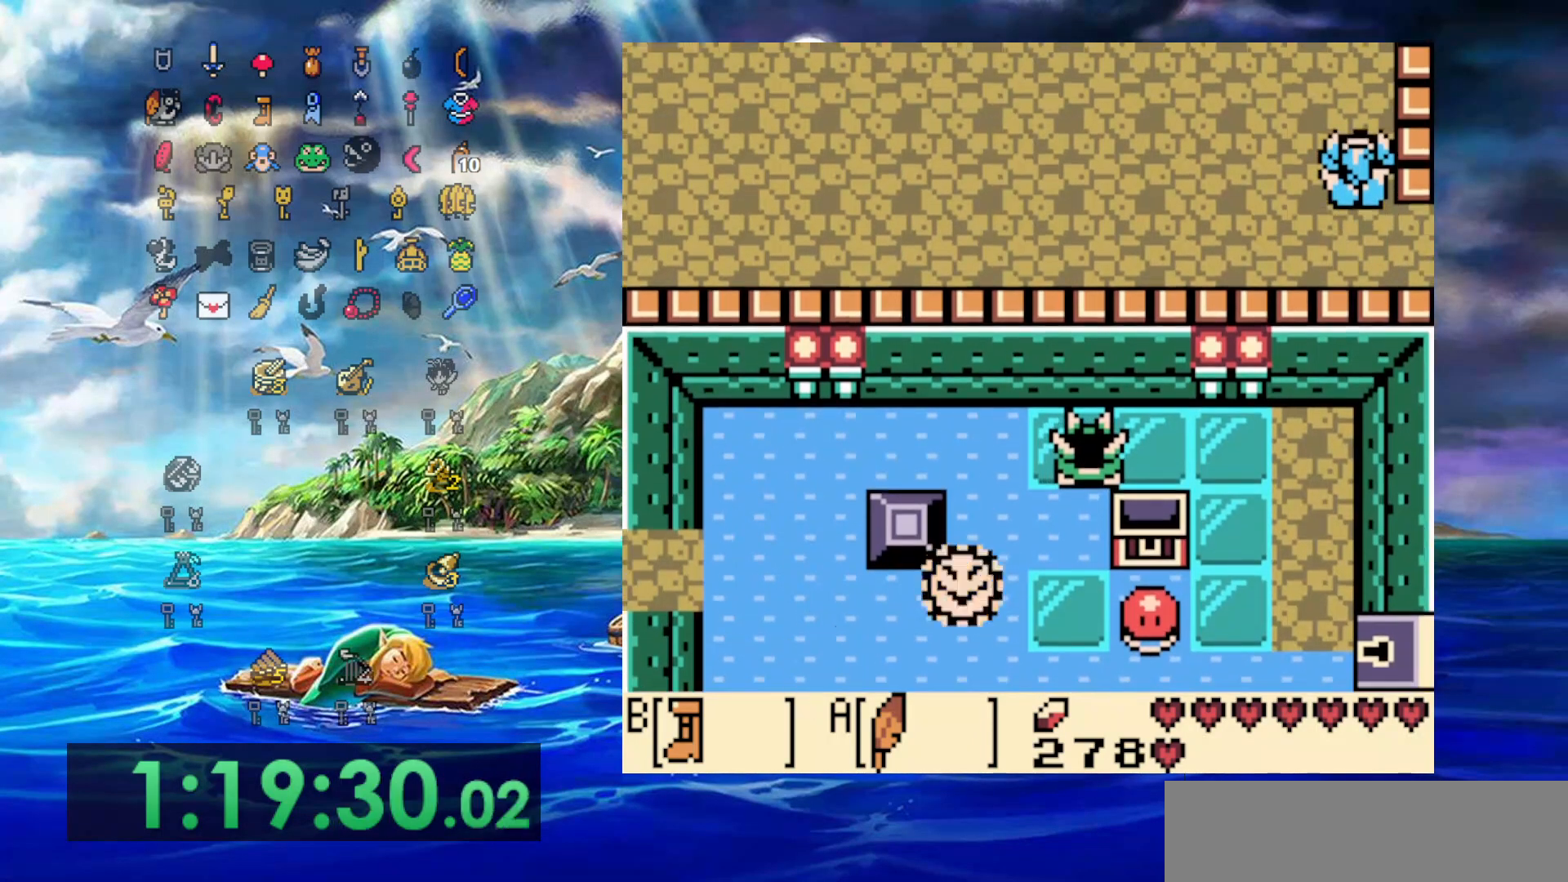
{"buttons": ["B", "DPAD_UP"], "events": []}
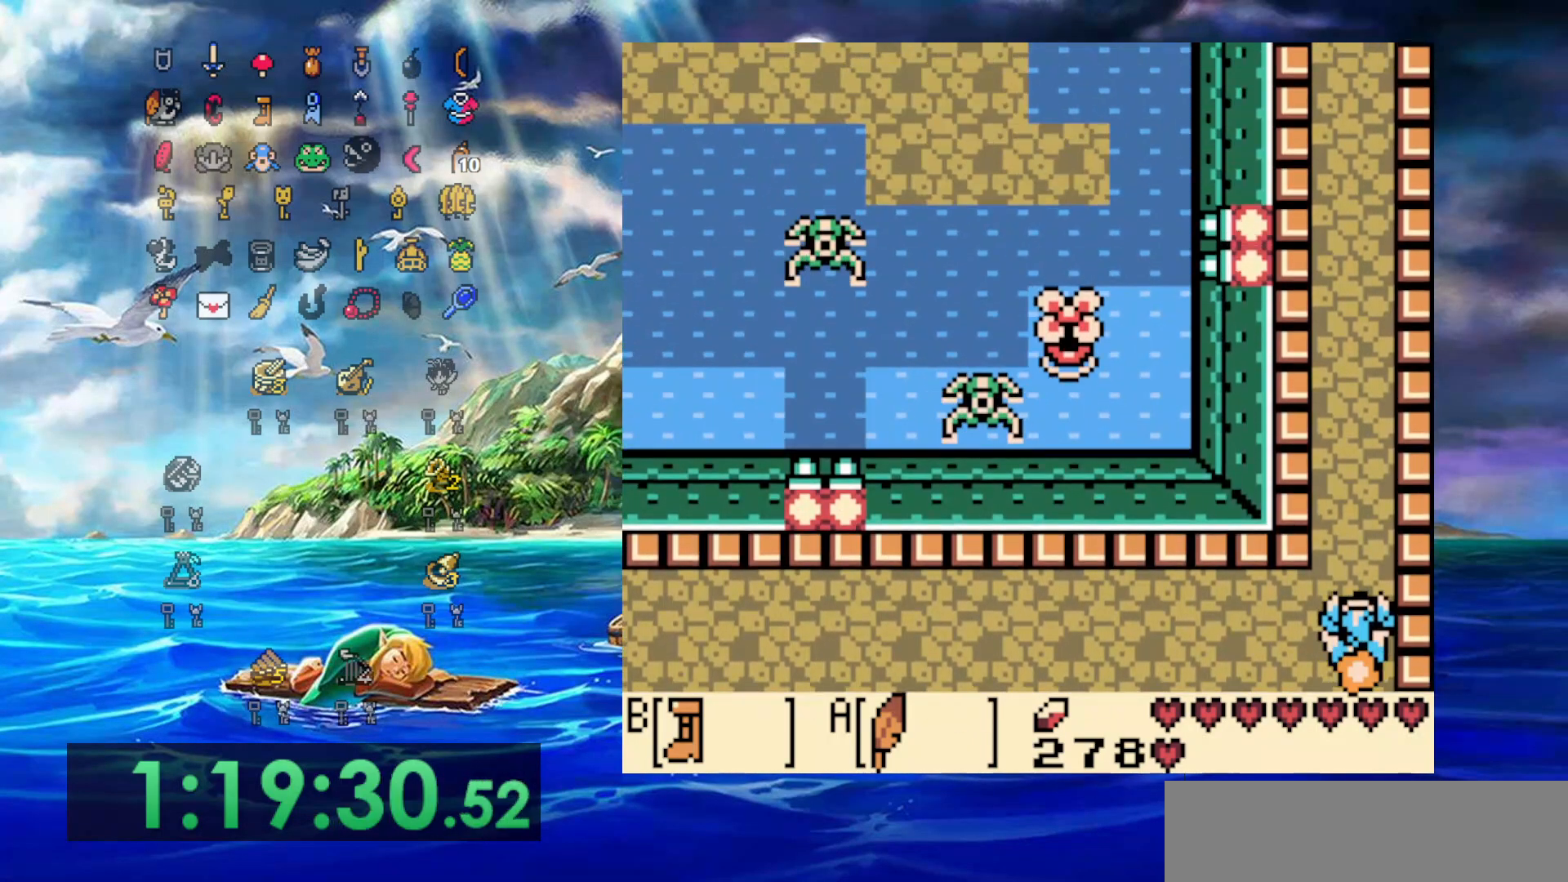
{"buttons": ["B", "DPAD_UP"], "events": []}
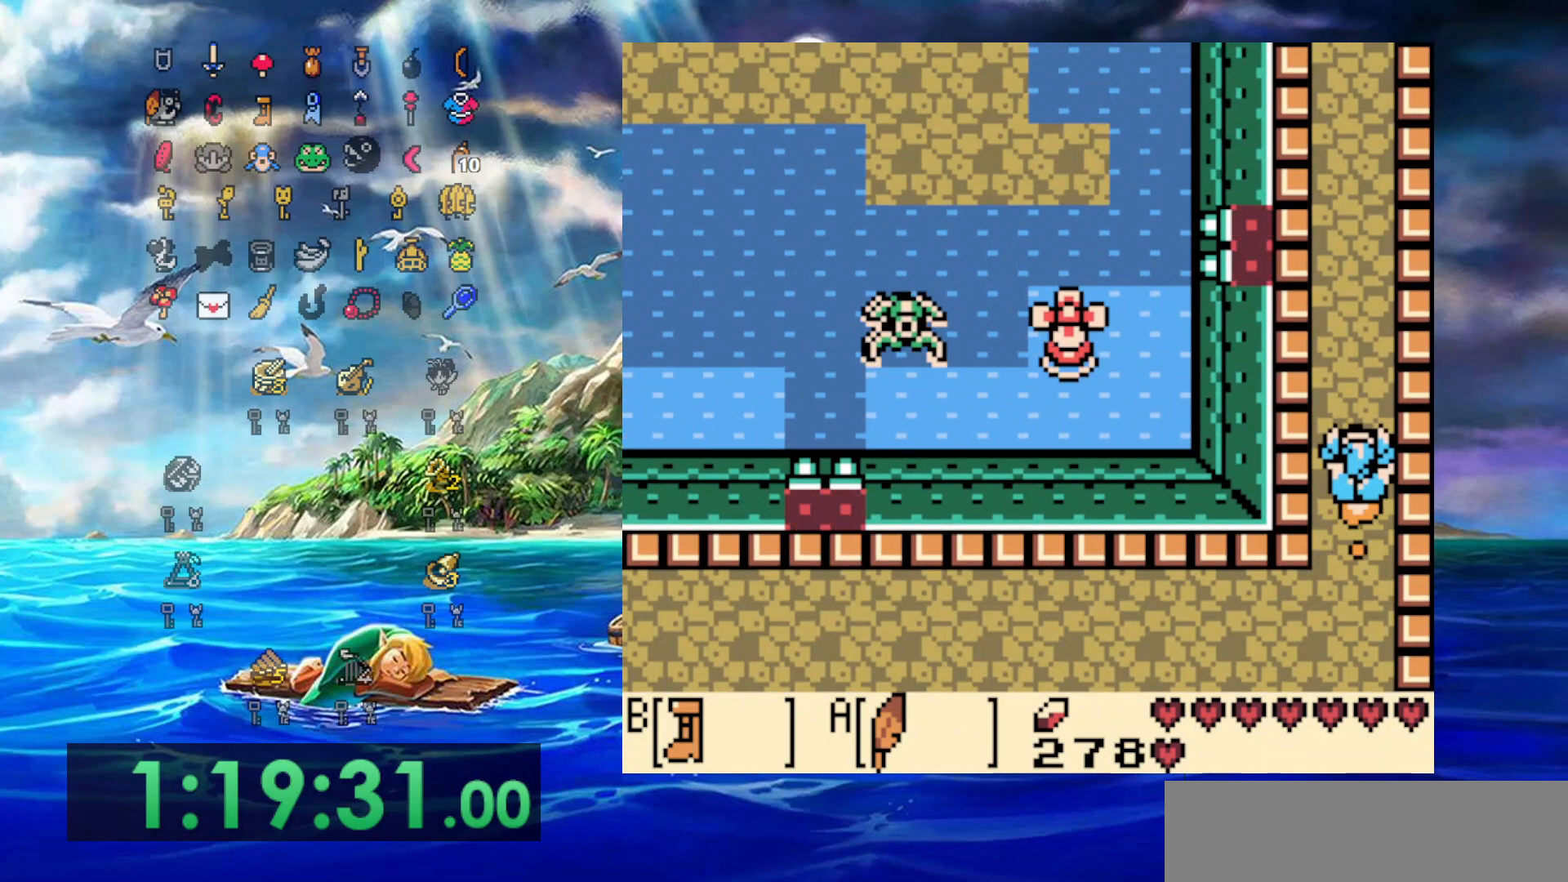
{"buttons": ["B", "DPAD_UP"], "events": []}
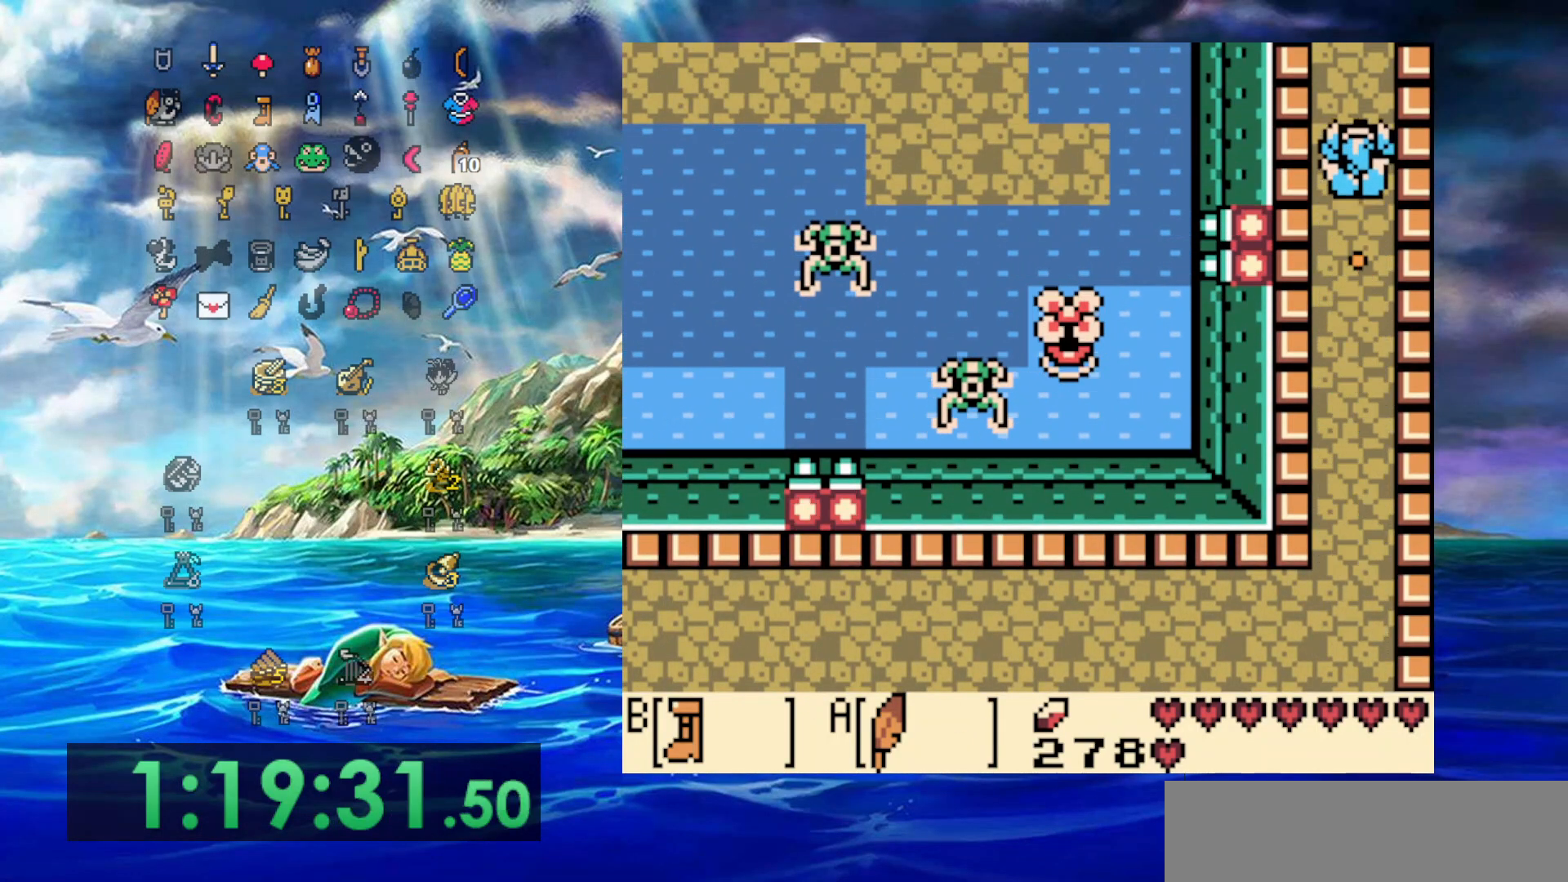
{"buttons": ["B", "DPAD_UP"], "events": []}
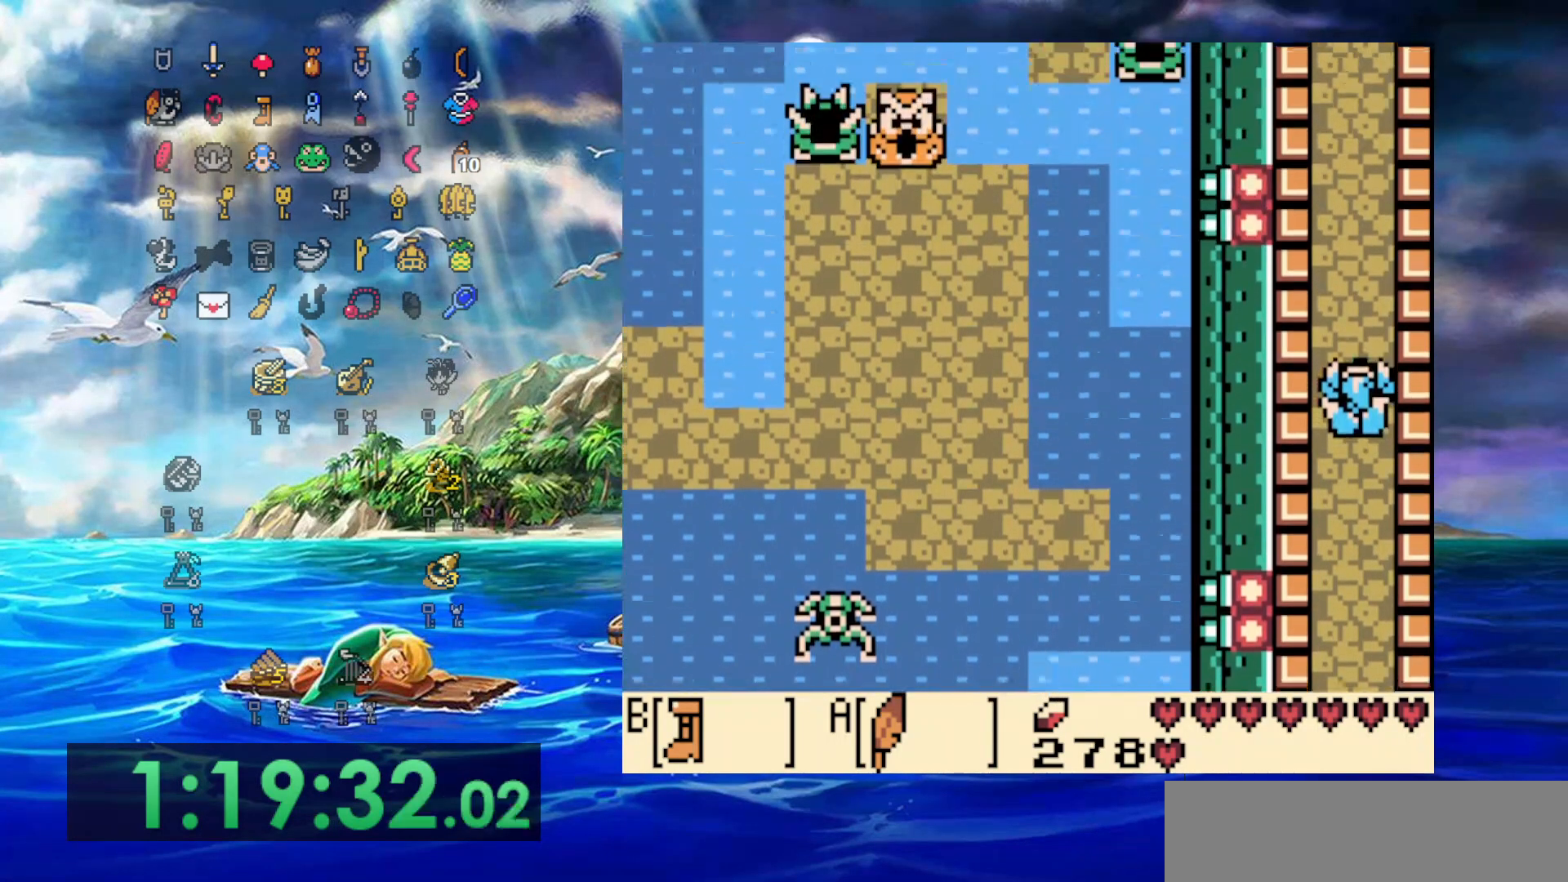
{"buttons": ["B", "DPAD_UP"], "events": []}
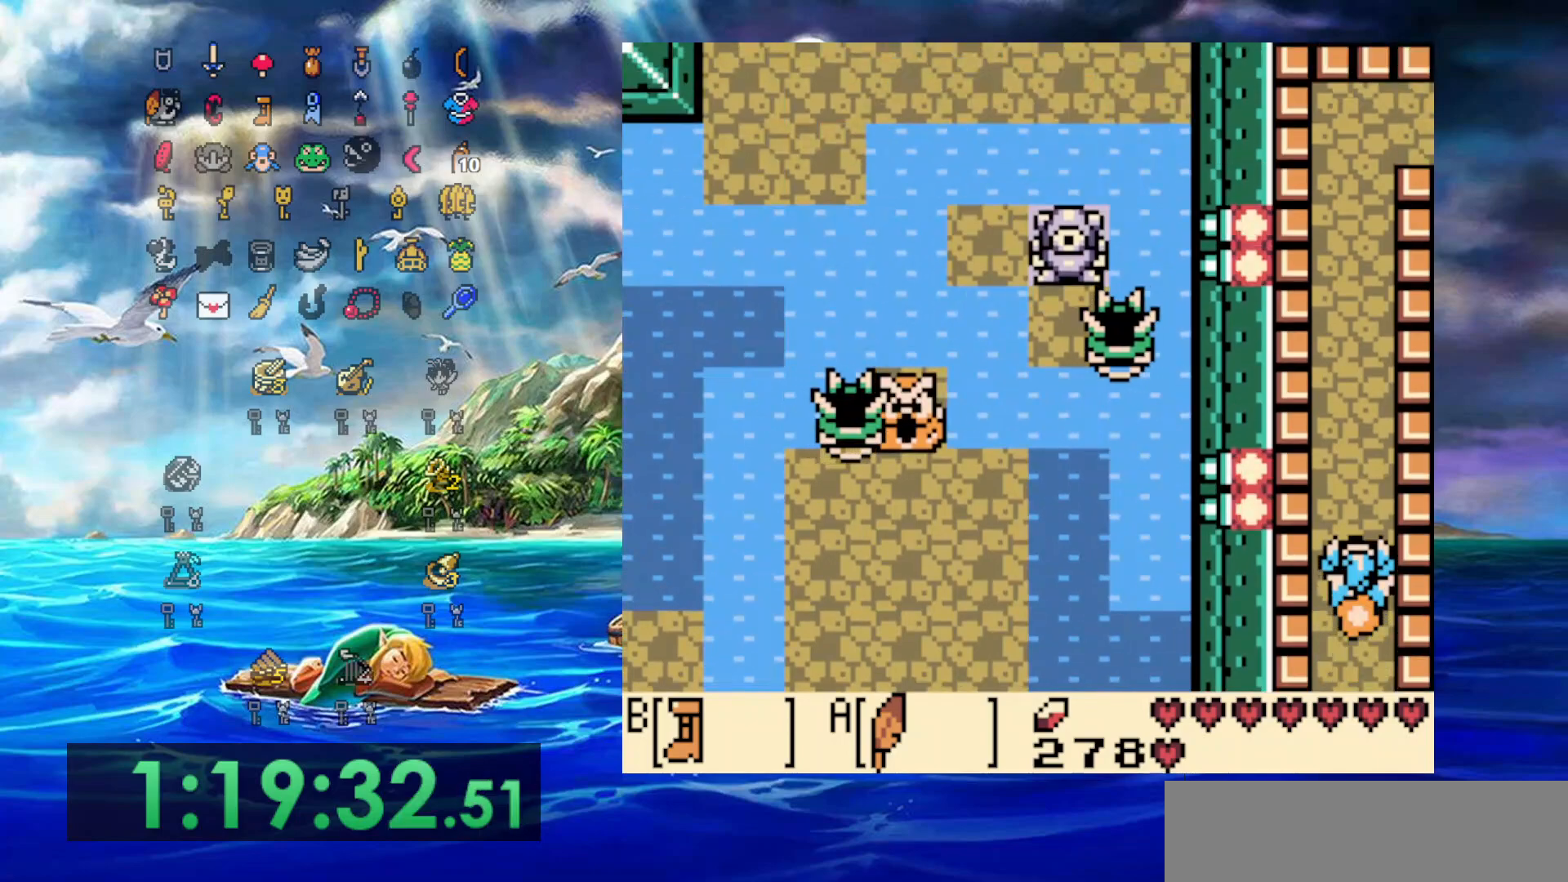
{"buttons": ["B", "DPAD_UP"], "events": []}
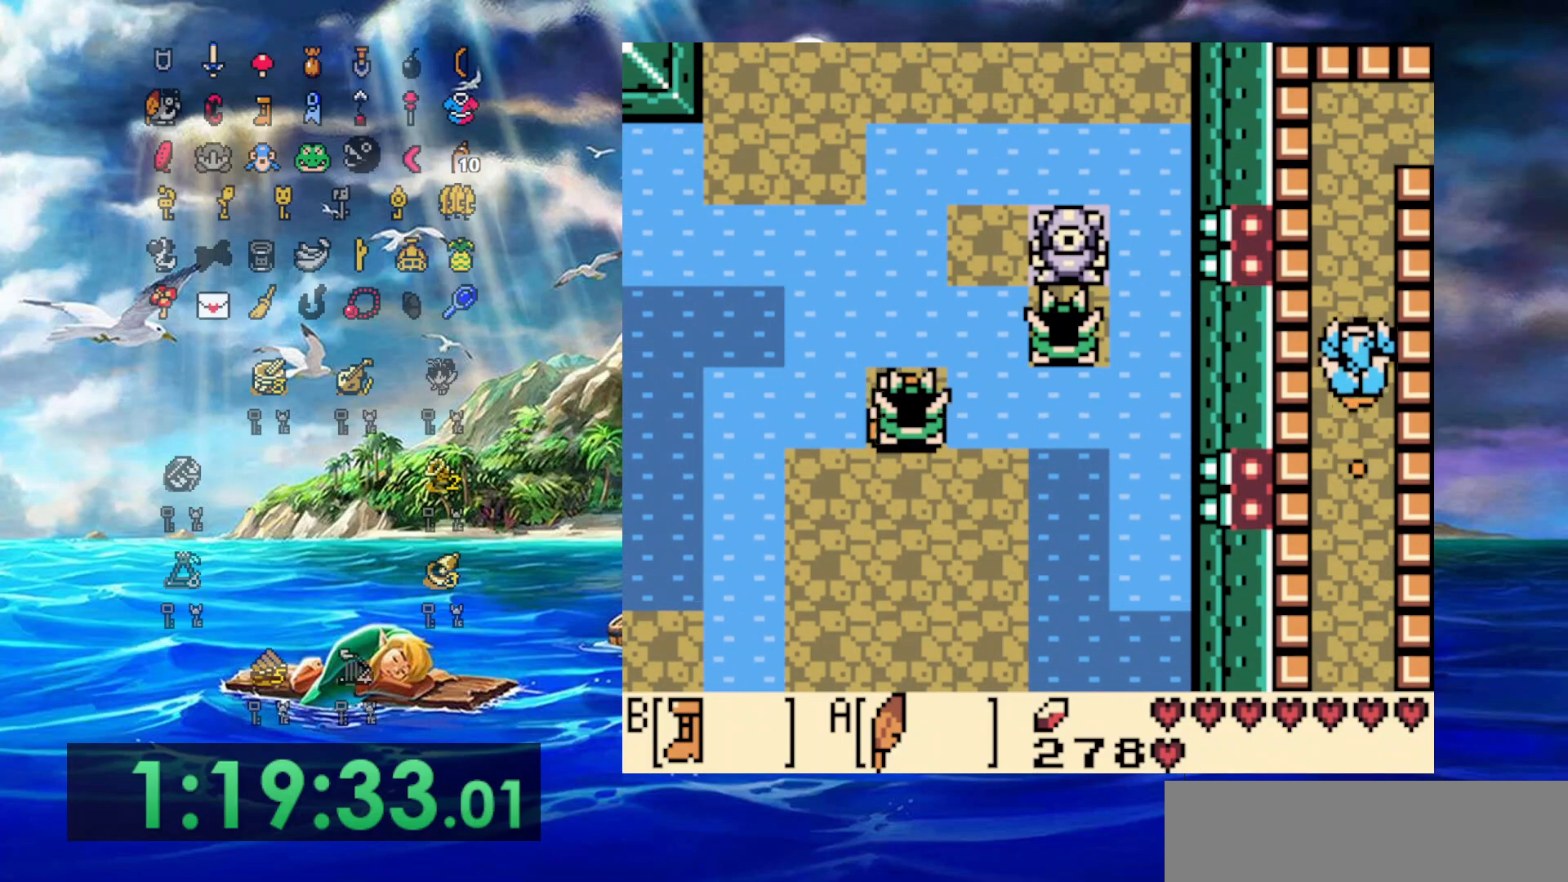
{"buttons": ["B", "DPAD_RIGHT"], "events": [[433, "DPAD_RIGHT", "down"], [467, "DPAD_UP", "up"]]}
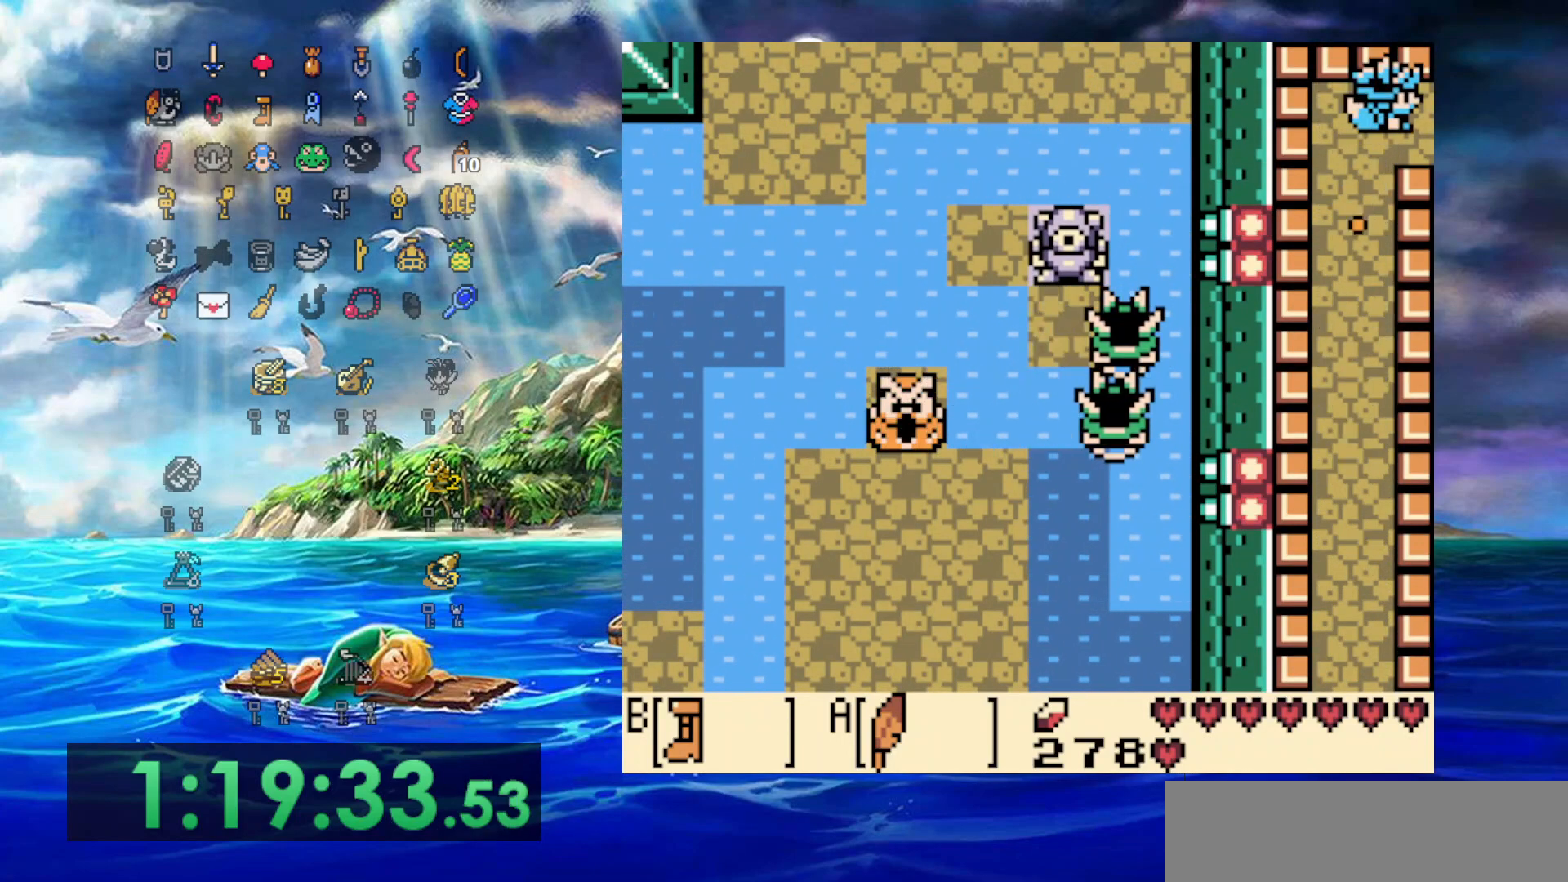
{"buttons": ["DPAD_UP", "DPAD_RIGHT"], "events": [[17, "B", "up"], [450, "DPAD_UP", "down"]]}
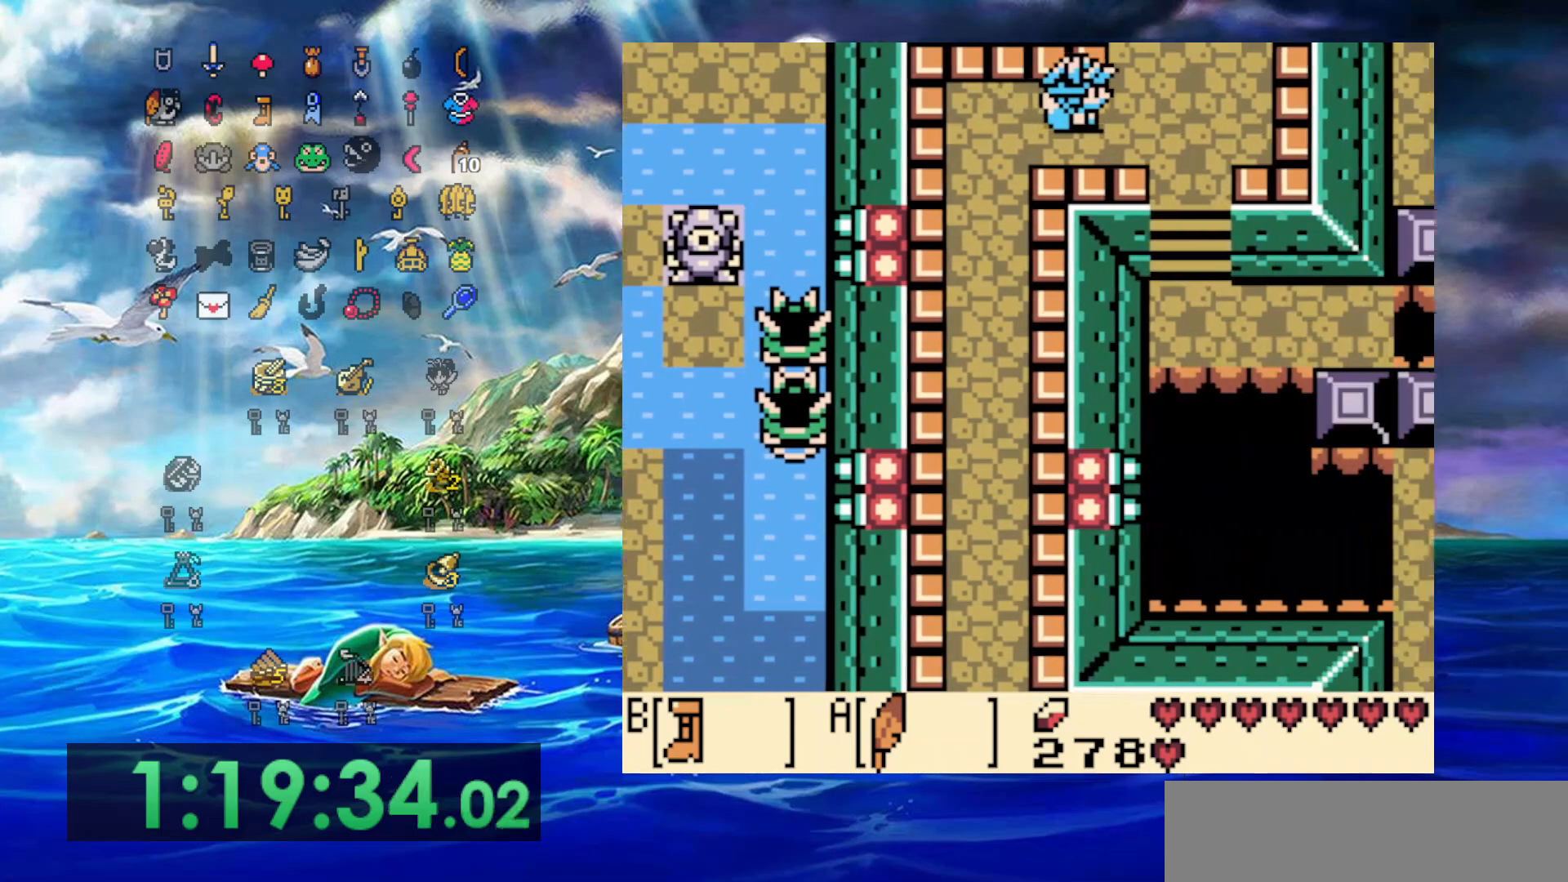
{"buttons": ["DPAD_UP", "DPAD_RIGHT"], "events": []}
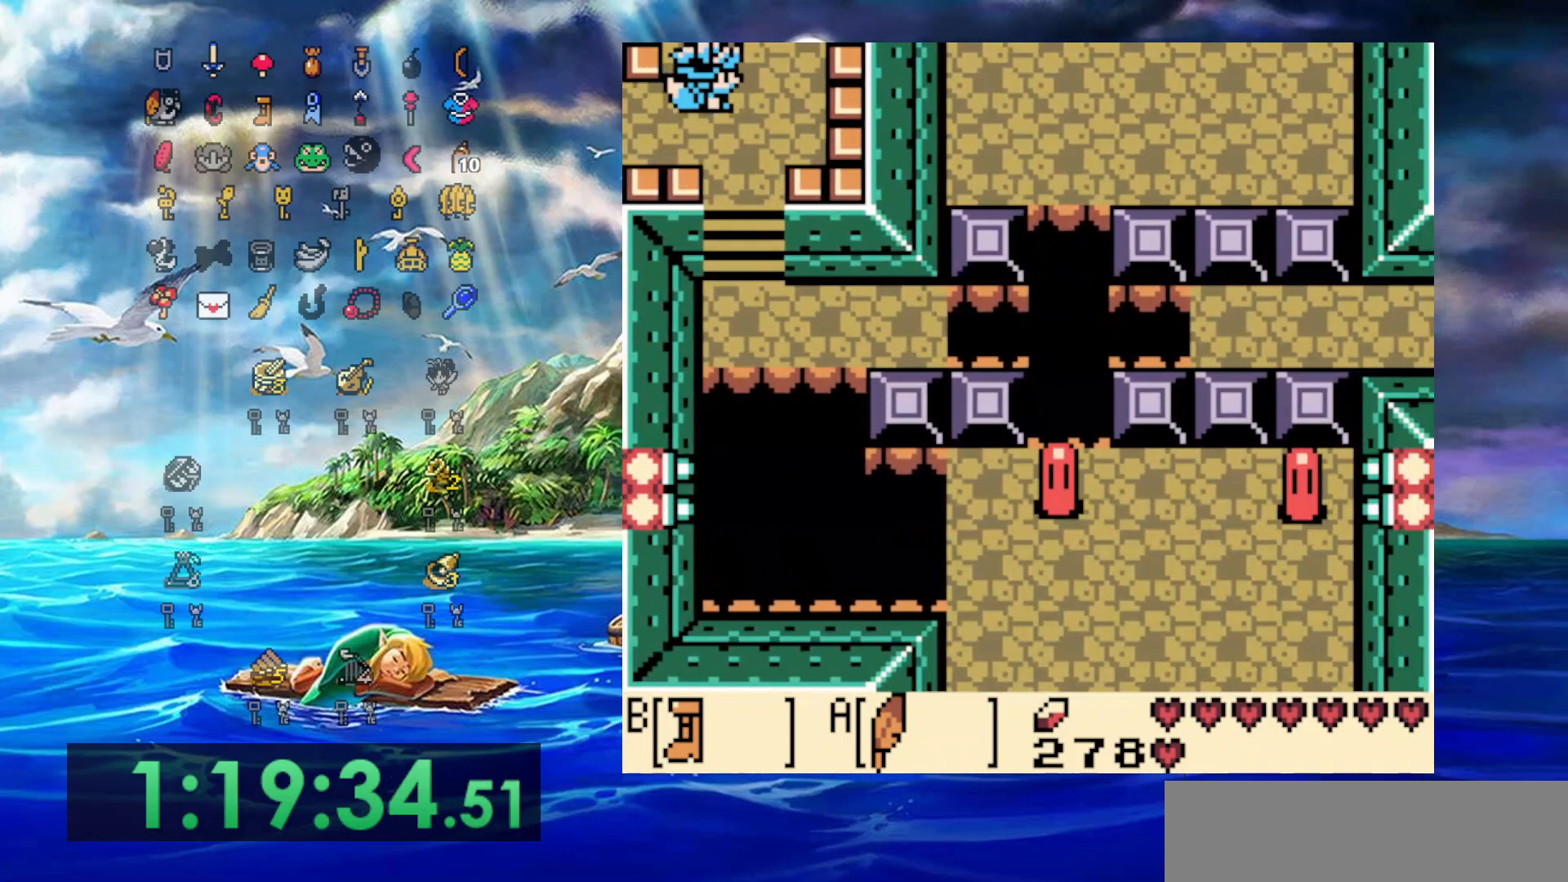
{"buttons": ["DPAD_UP"], "events": [[183, "DPAD_RIGHT", "up"]]}
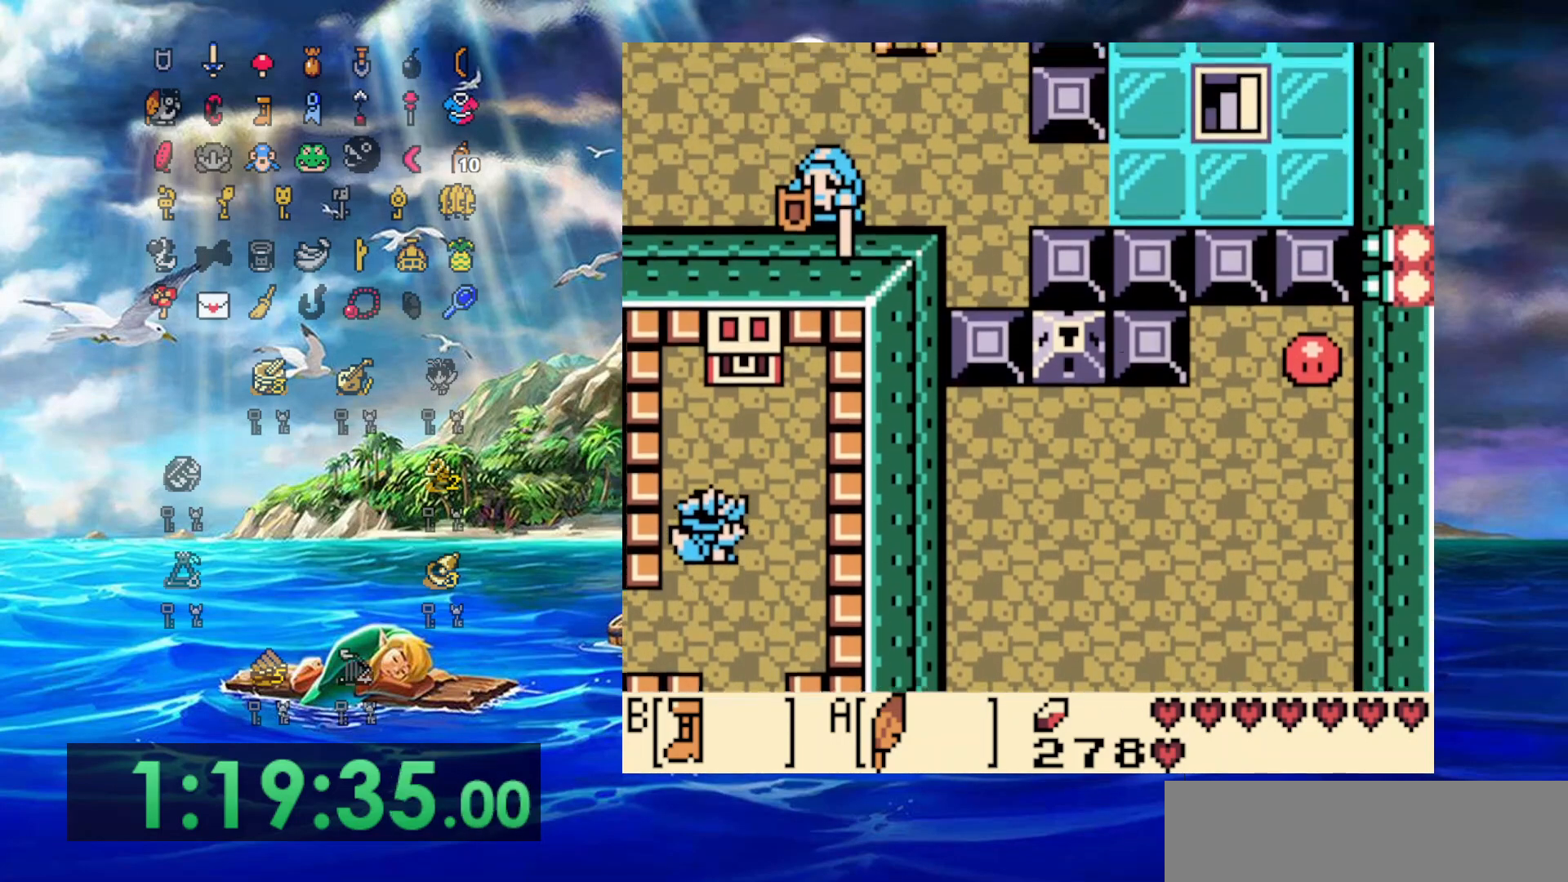
{"buttons": ["DPAD_UP"], "events": [[117, "DPAD_RIGHT", "down"], [267, "DPAD_RIGHT", "up"]]}
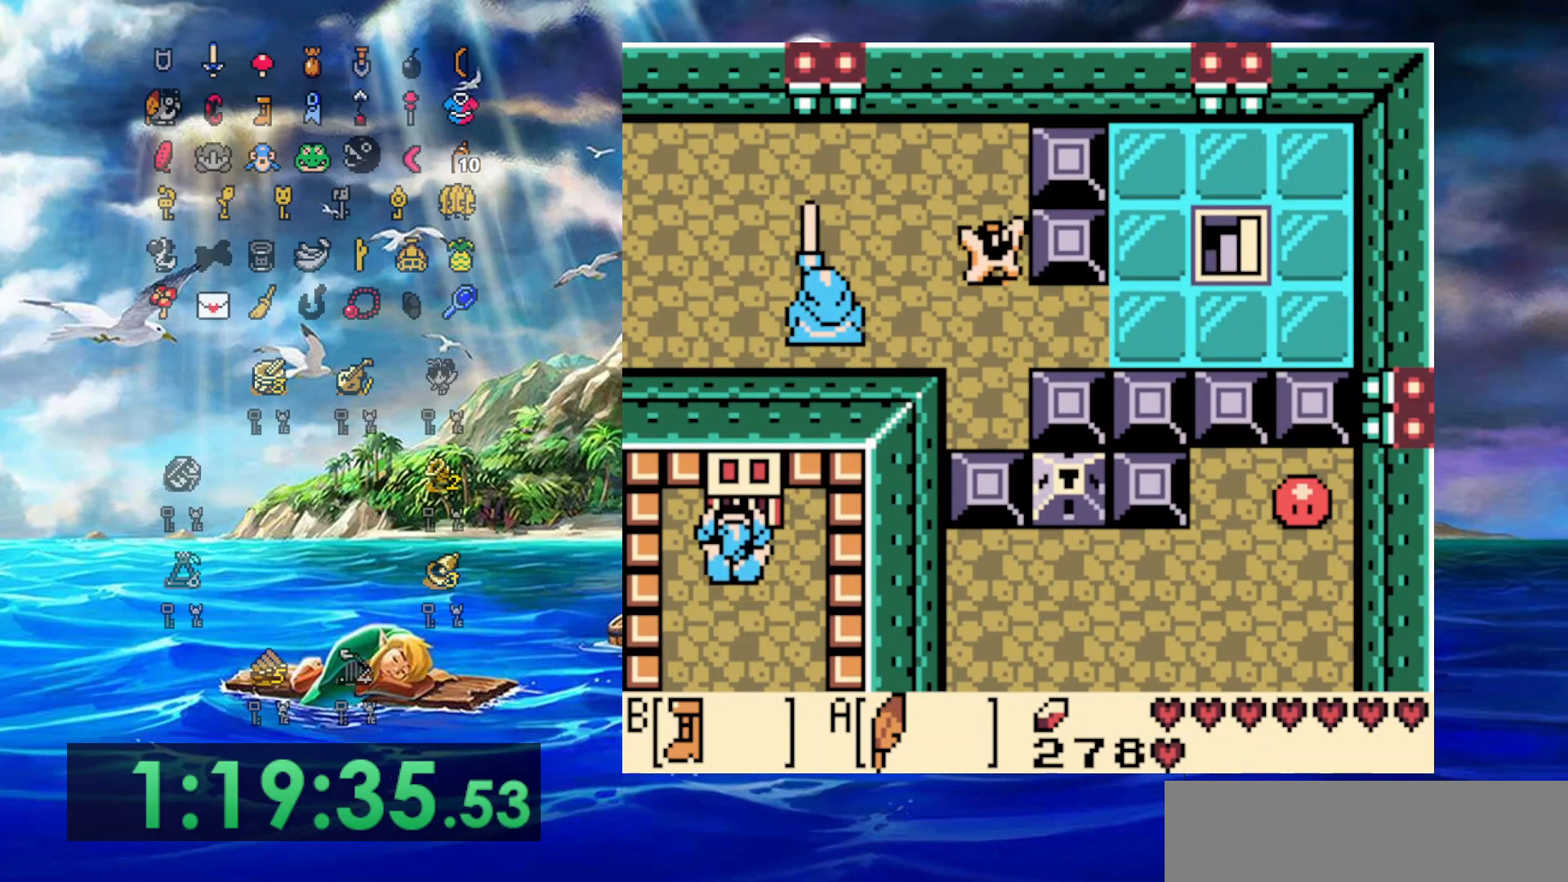
{"buttons": ["A"], "events": [[50, "A", "down"], [167, "DPAD_UP", "up"]]}
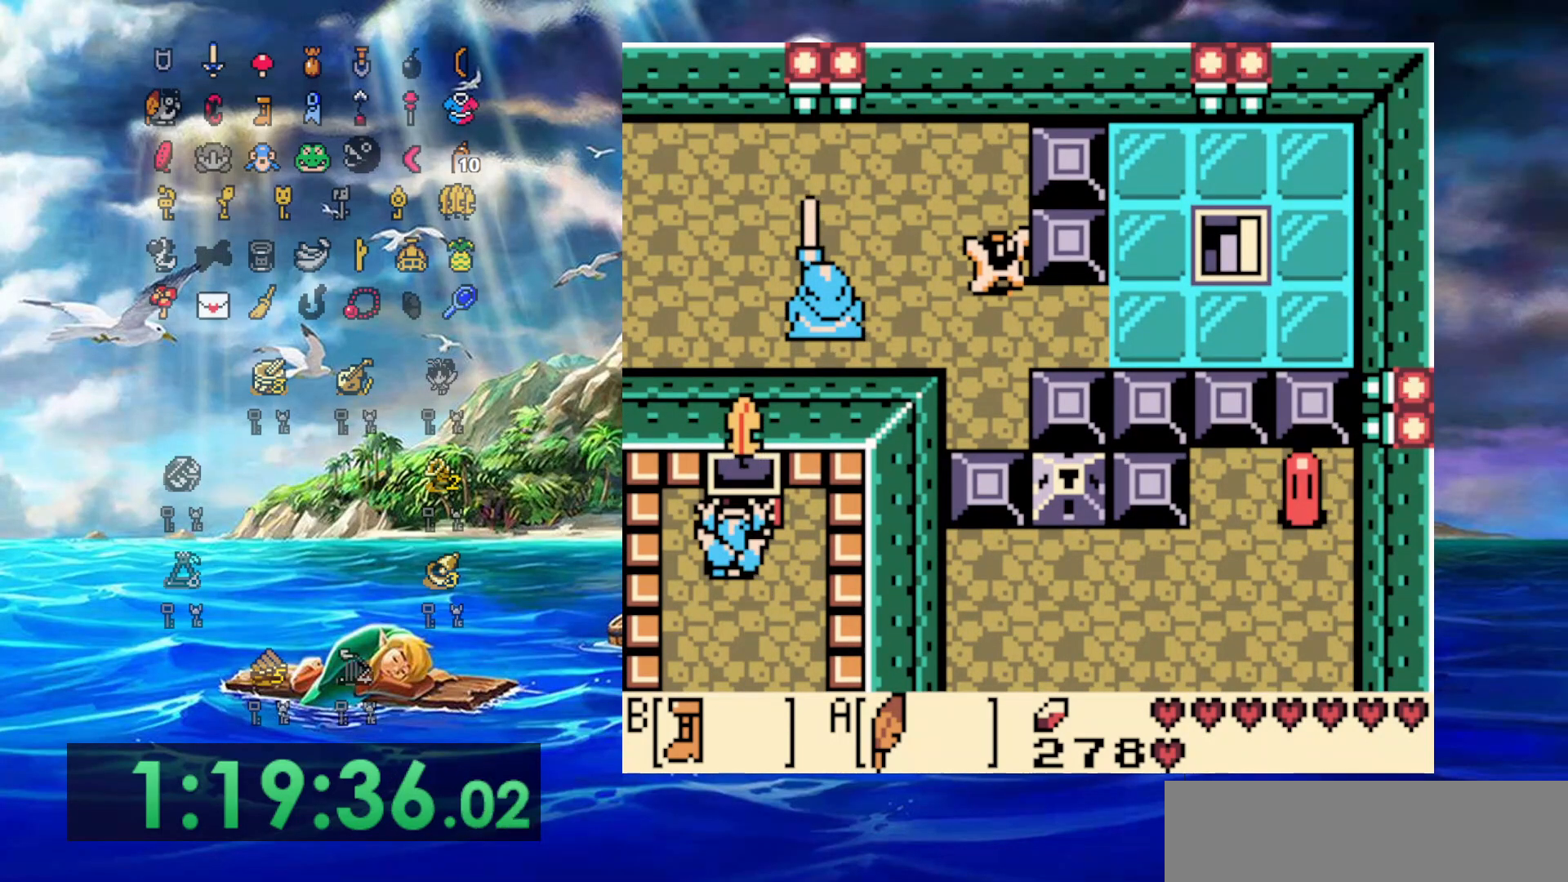
{"buttons": ["DPAD_DOWN"], "events": [[83, "DPAD_DOWN", "down"], [150, "A", "up"]]}
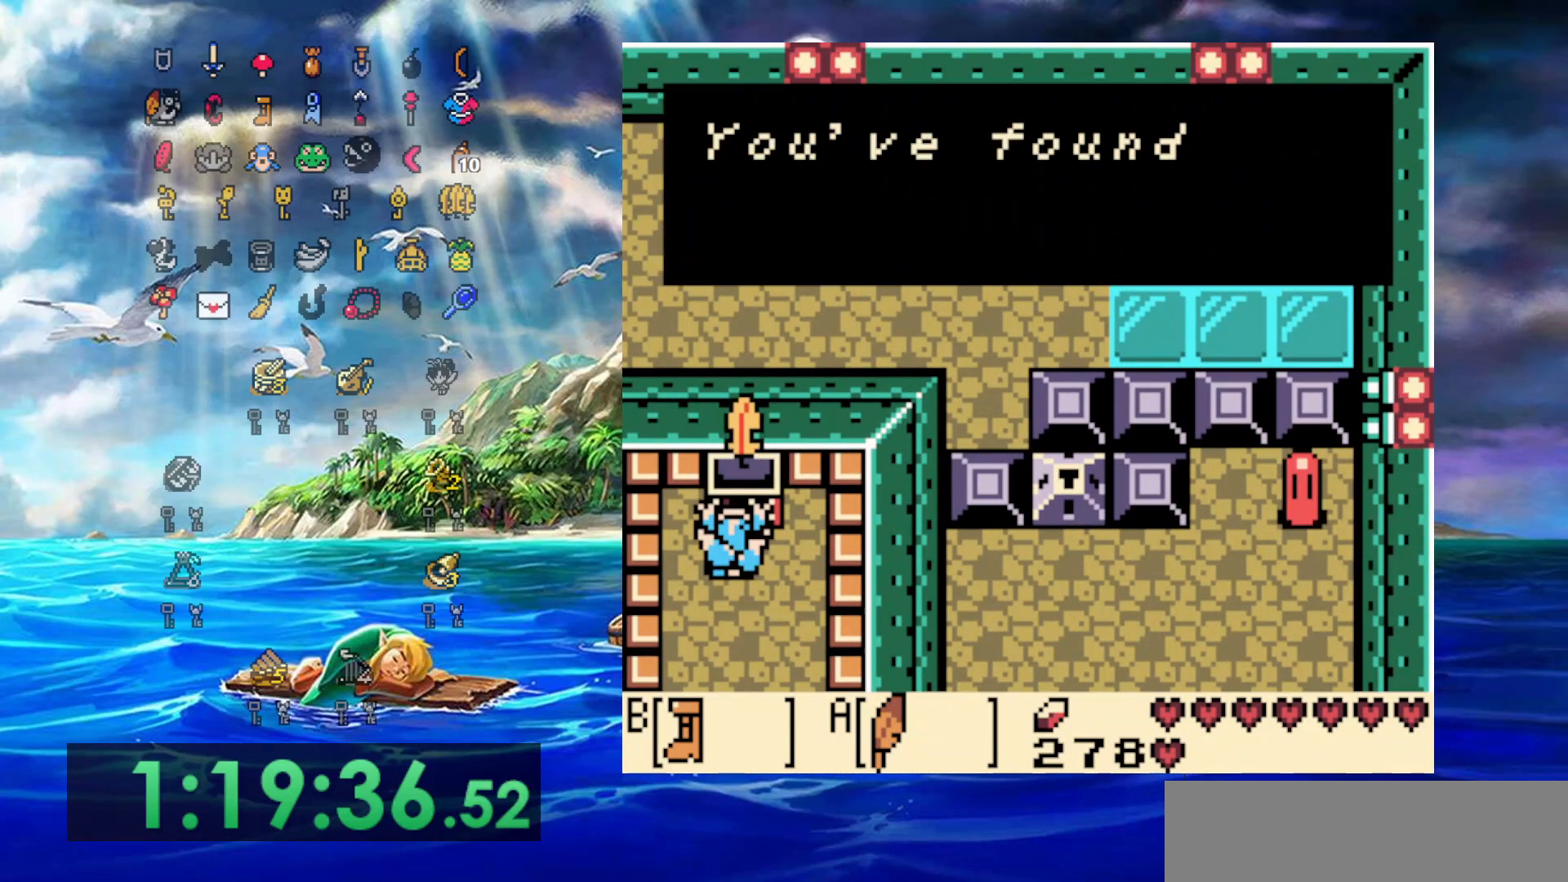
{"buttons": ["A", "DPAD_DOWN"], "events": [[433, "A", "down"]]}
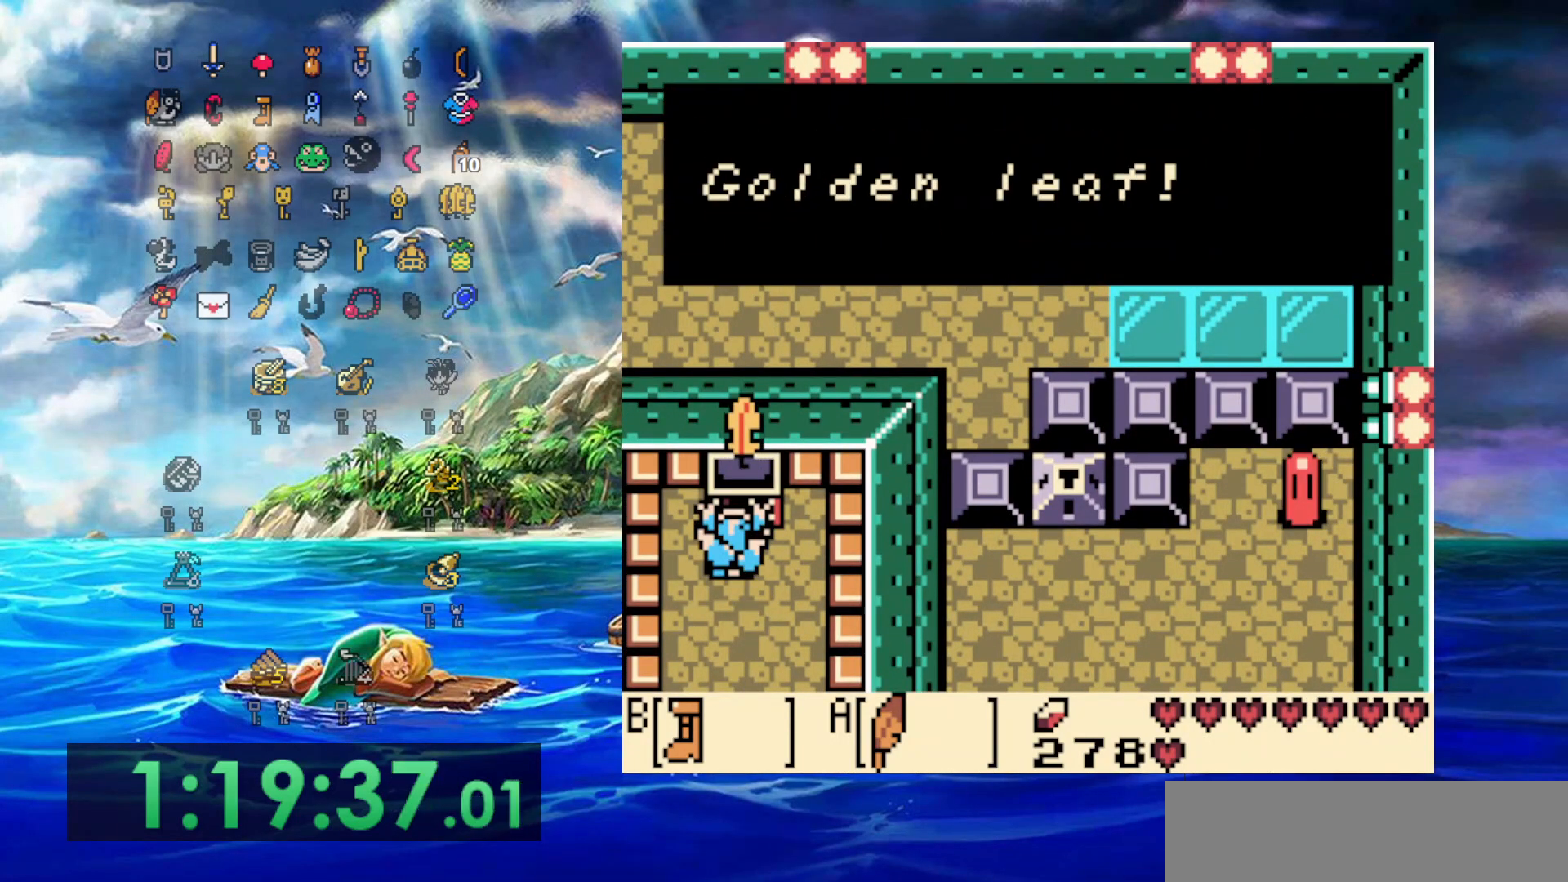
{"buttons": ["DPAD_DOWN"], "events": [[83, "A", "up"]]}
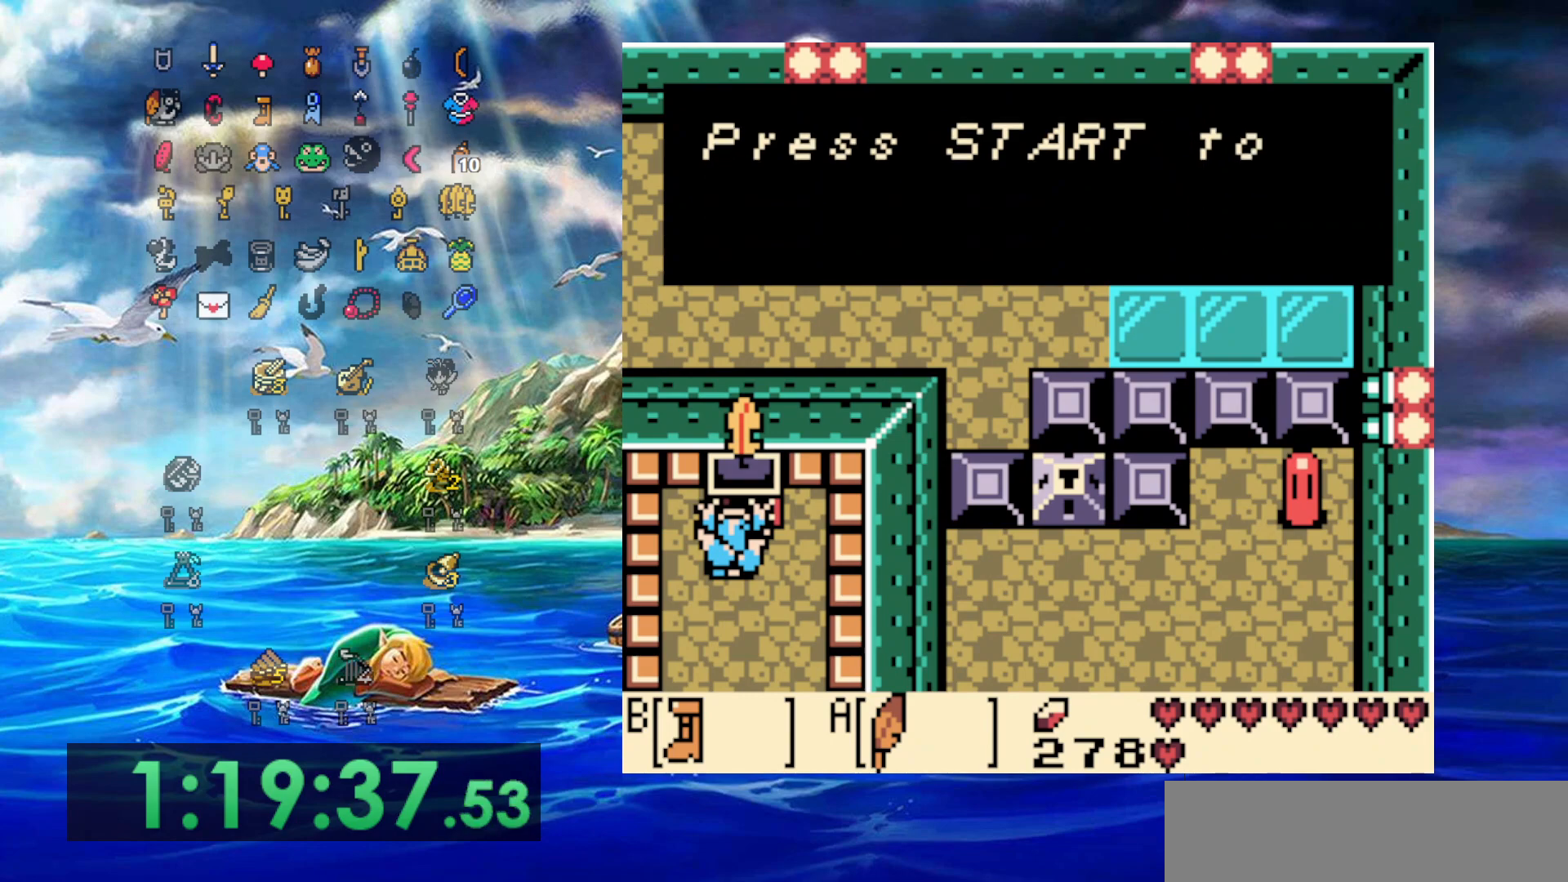
{"buttons": ["DPAD_DOWN"], "events": []}
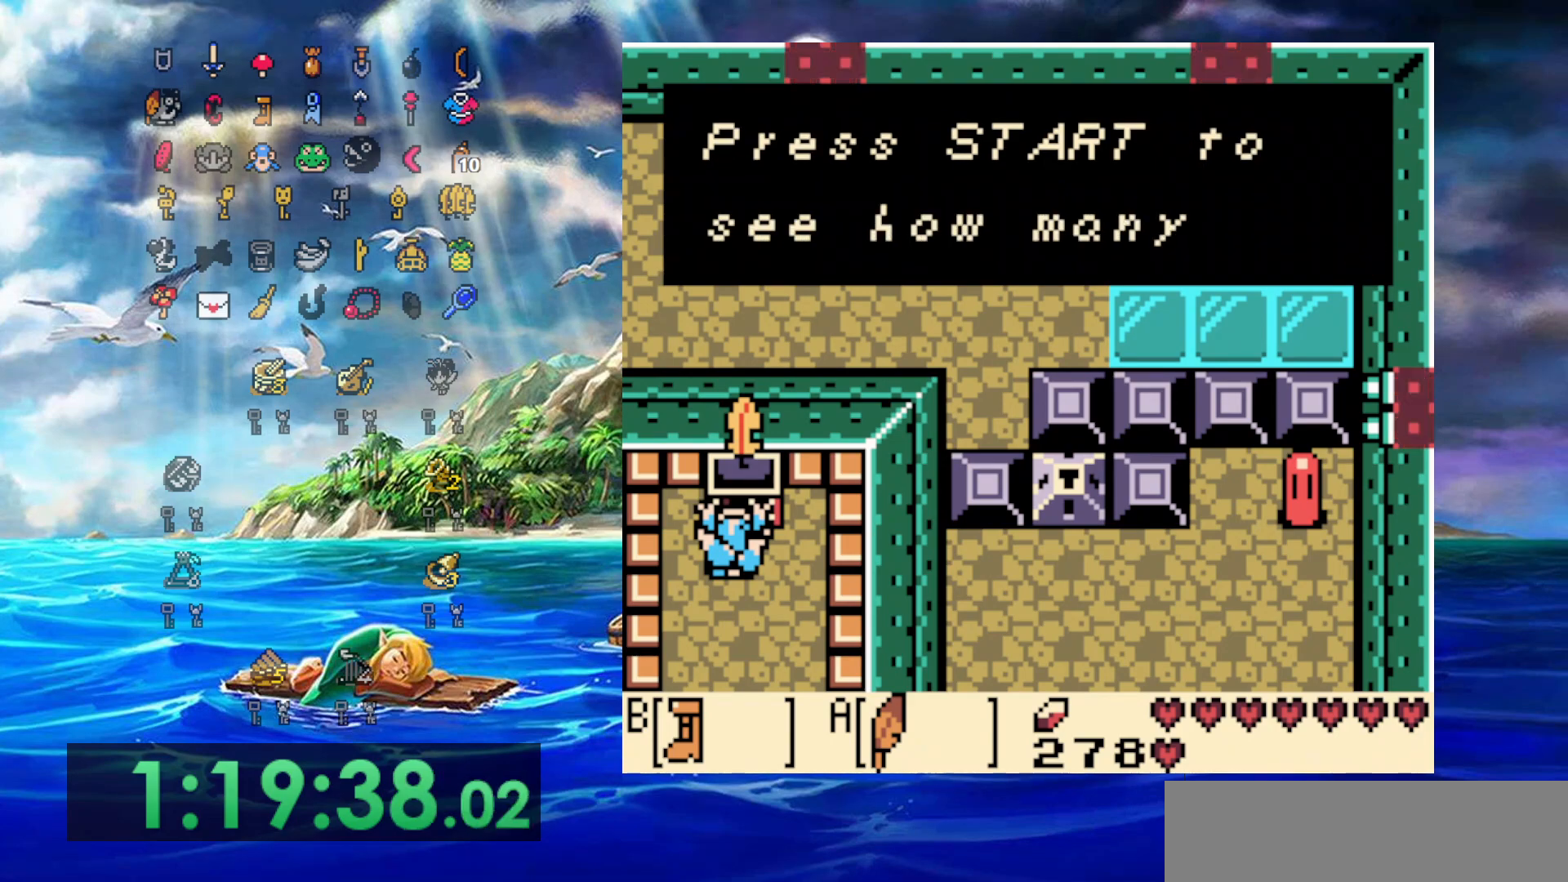
{"buttons": ["DPAD_DOWN"], "events": []}
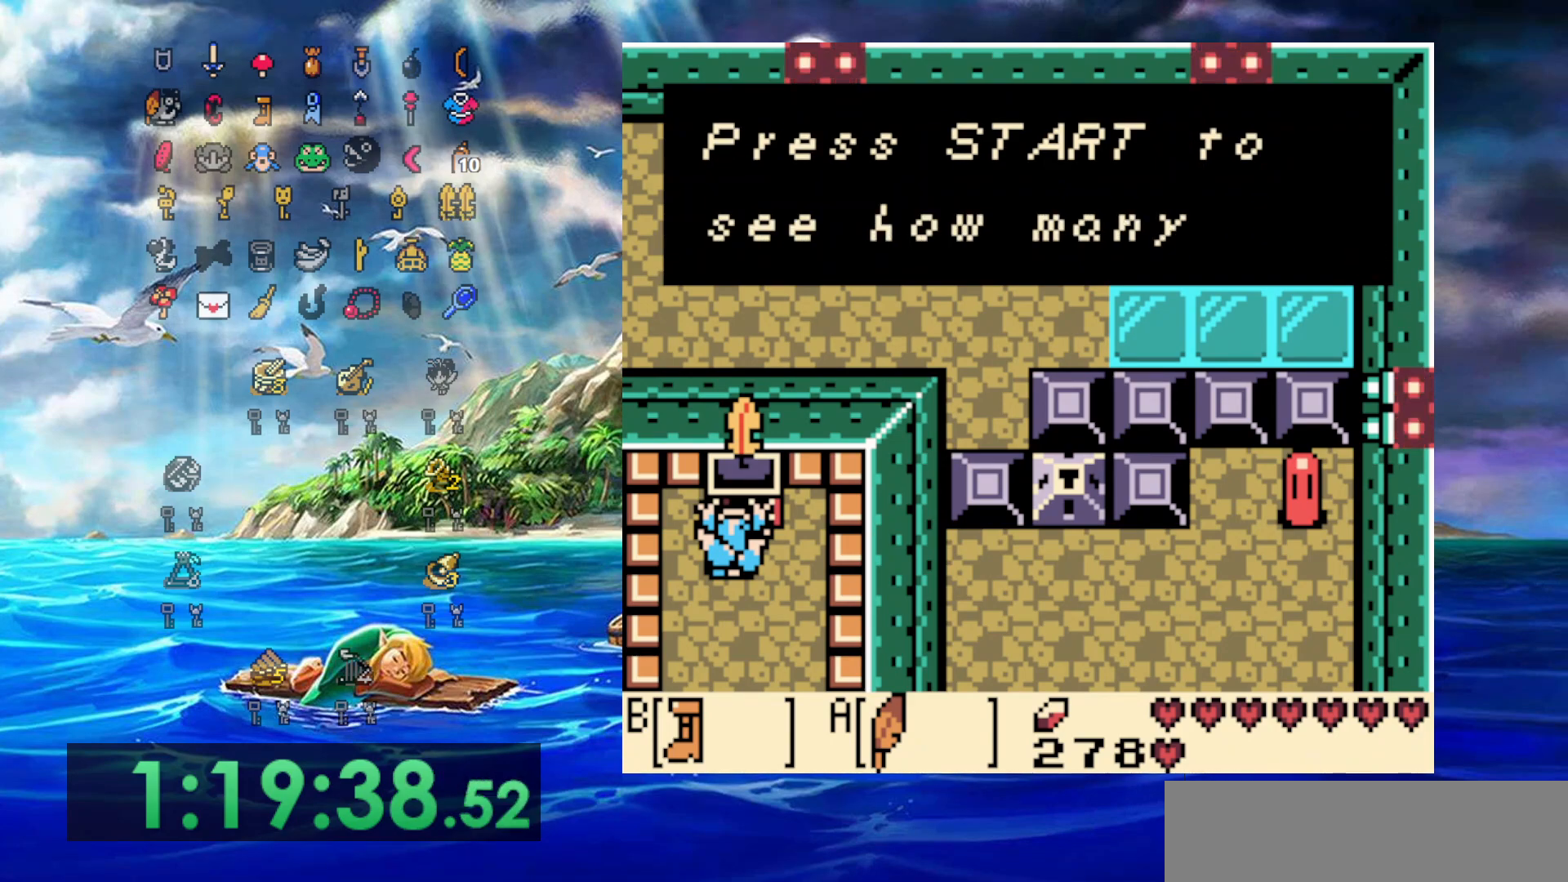
{"buttons": ["DPAD_DOWN"], "events": [[167, "A", "down"], [317, "A", "up"]]}
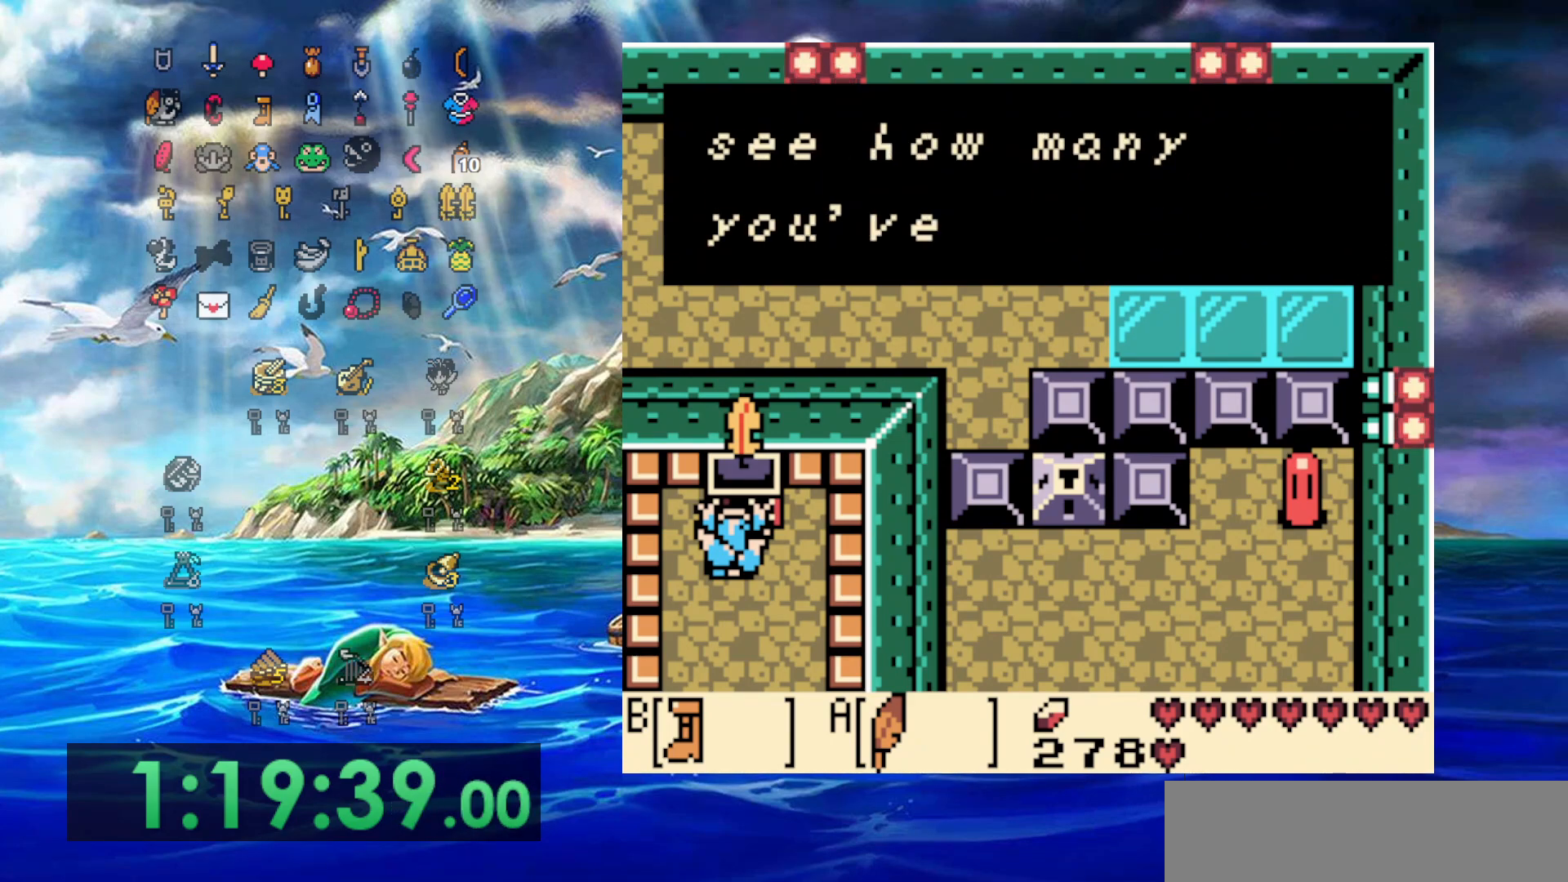
{"buttons": ["A", "DPAD_DOWN"], "events": [[50, "A", "down"], [233, "A", "up"], [450, "A", "down"]]}
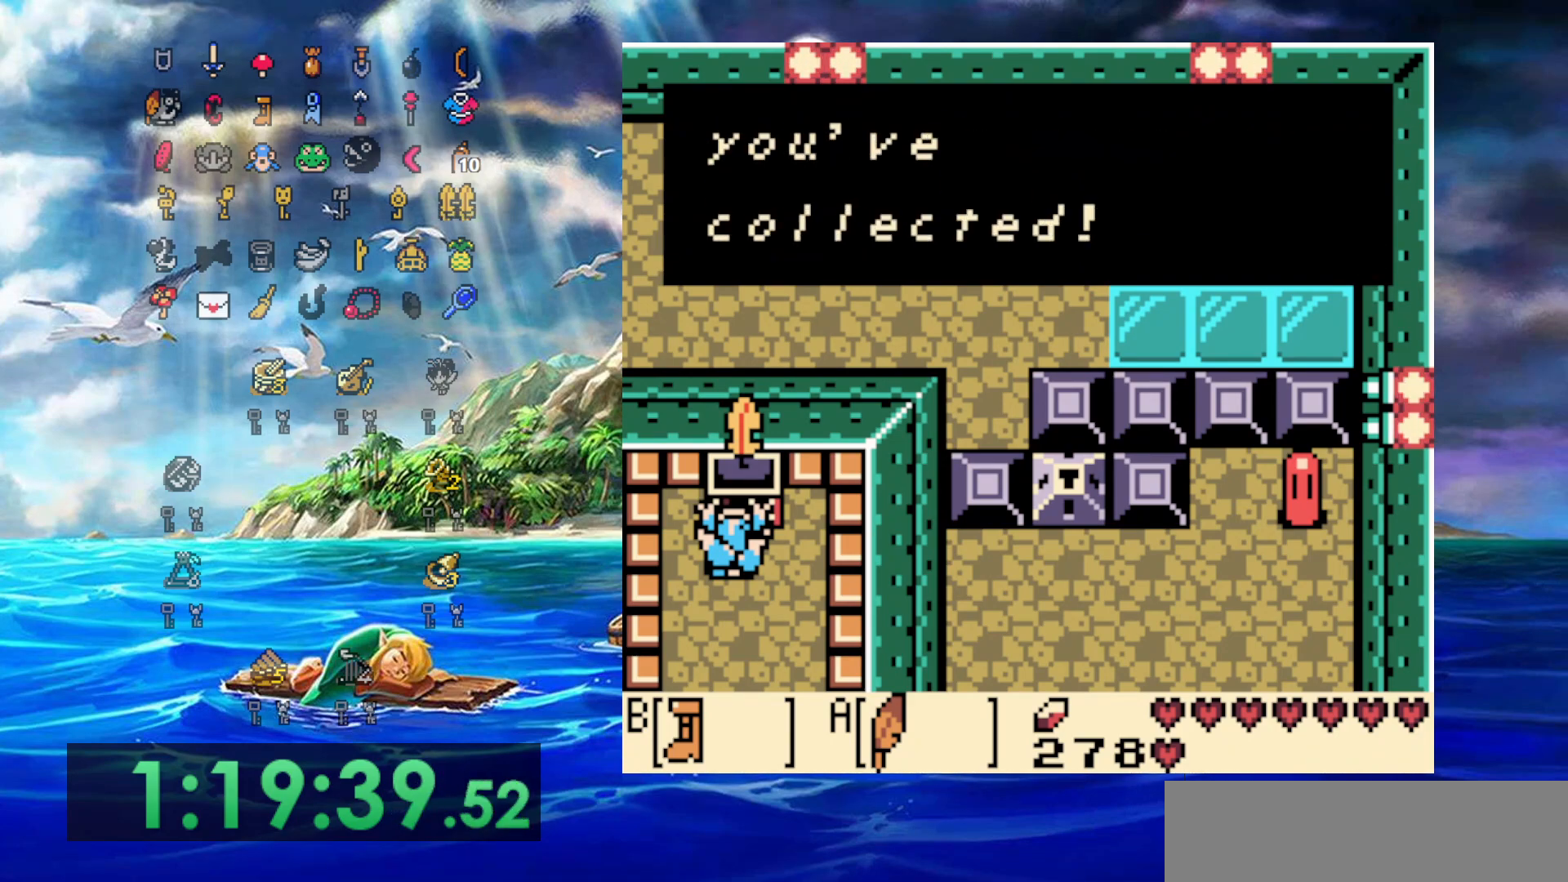
{"buttons": ["DPAD_DOWN"], "events": [[100, "A", "up"], [267, "A", "down"], [433, "A", "up"]]}